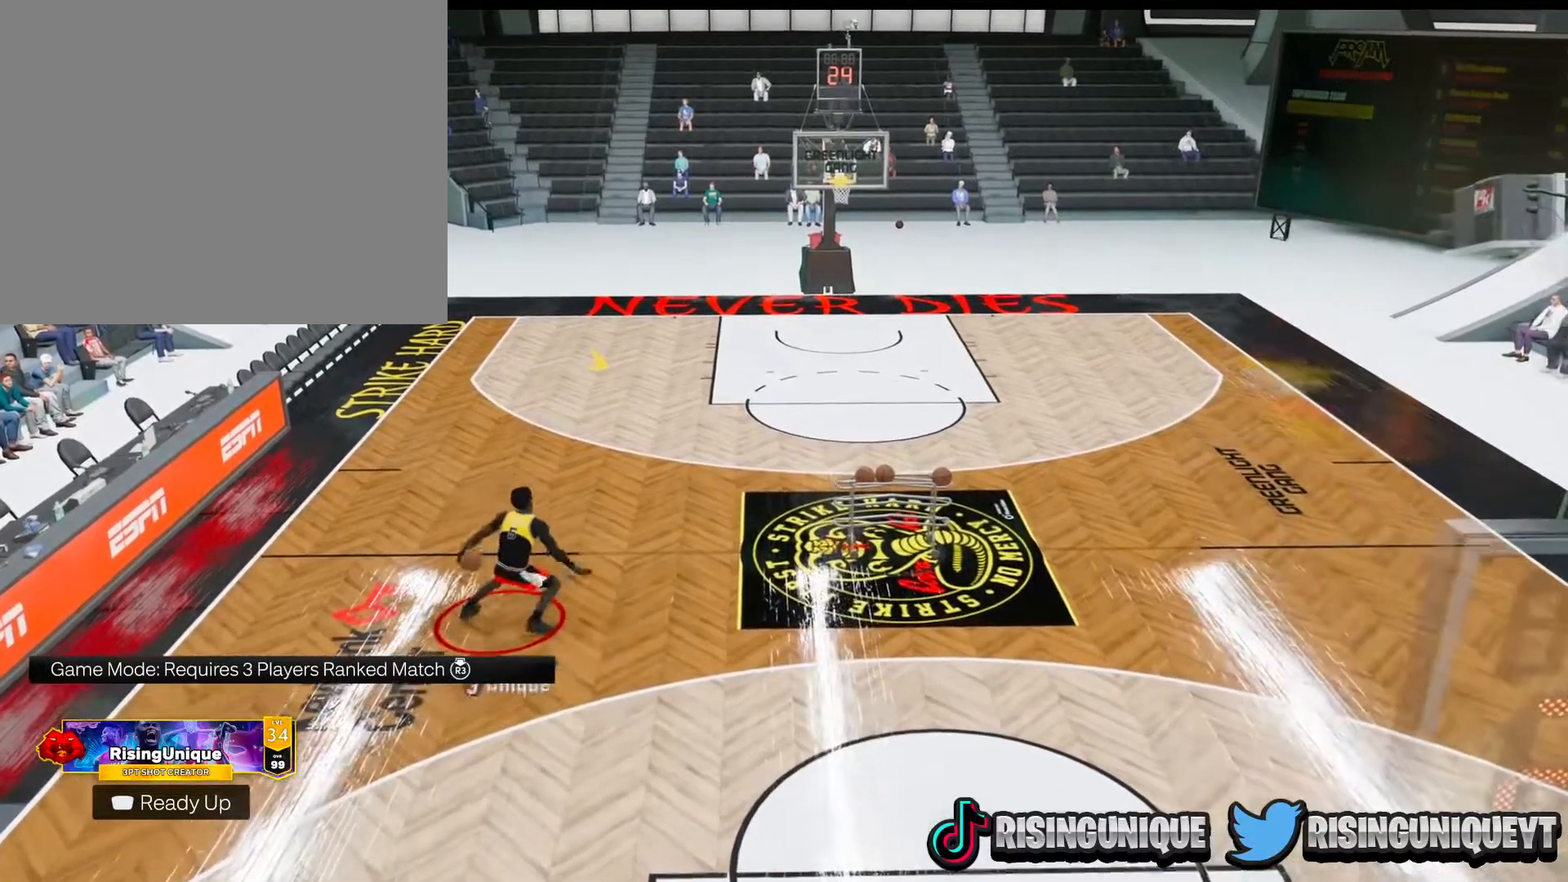
Gameplay with a controller (PlayStation layout); each line is a JSON object with the inputs held at the frame after it. "events" lists button and stick changes between this image and that frame as [ms after this image, input, new state], when the widget could be followed in between. Not read: L3 R3.
{"buttons": ["R2"], "left_stick": "center", "right_stick": "center", "events": [[17, "right_stick", "center"], [50, "left_stick", "right"], [234, "left_stick", "center"], [334, "right_stick", "down-right"], [434, "right_stick", "center"]]}
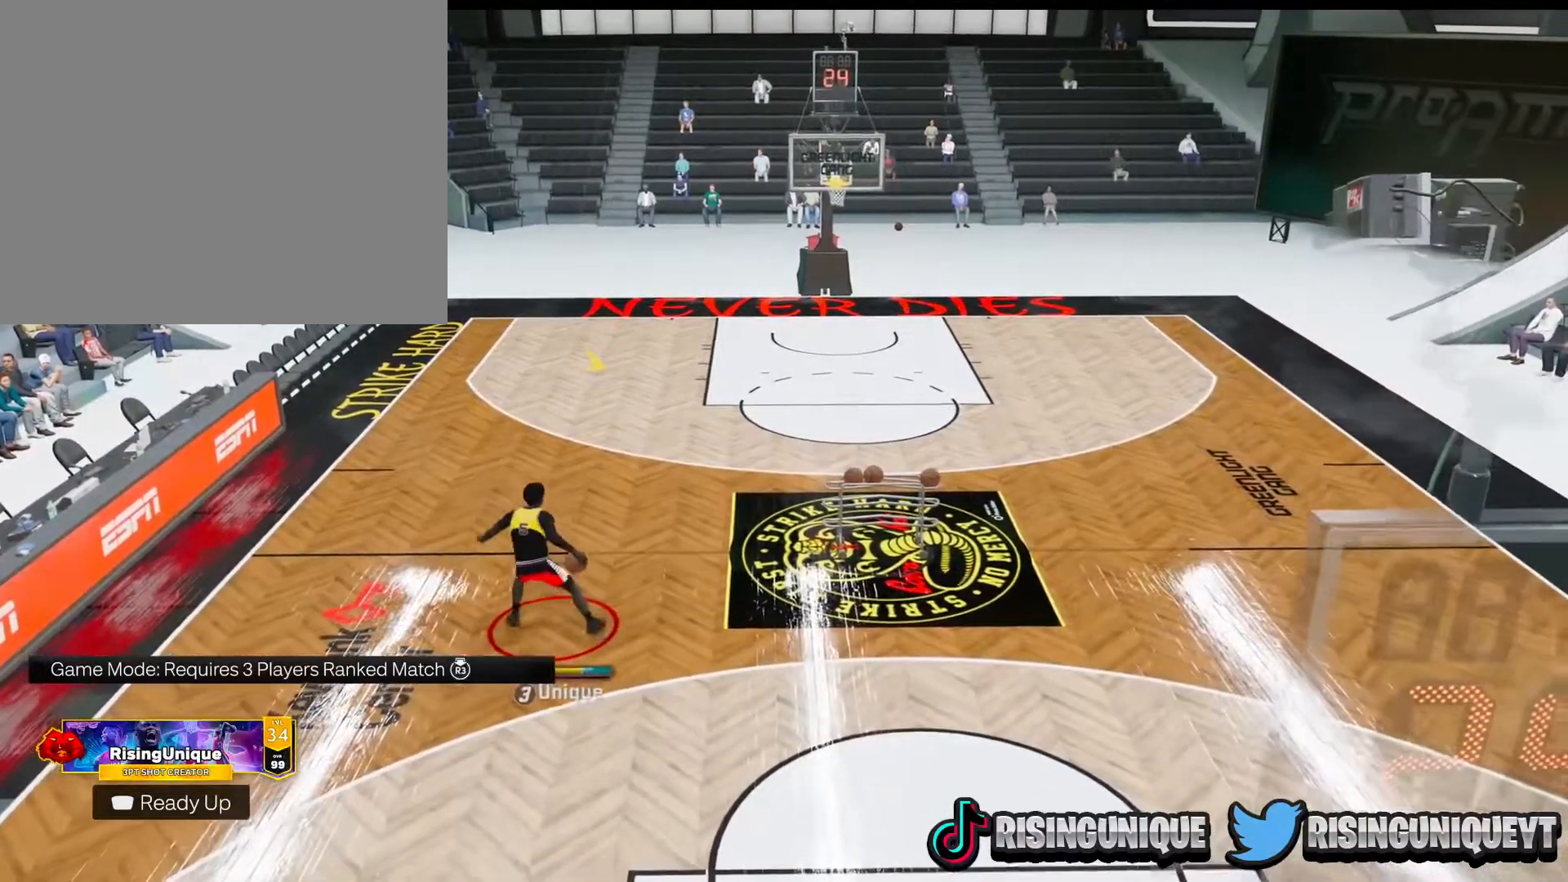
{"buttons": ["R2"], "left_stick": "right", "right_stick": "center", "events": [[16, "left_stick", "down-left"], [200, "left_stick", "center"], [267, "right_stick", "down-left"], [384, "right_stick", "center"], [434, "left_stick", "right"]]}
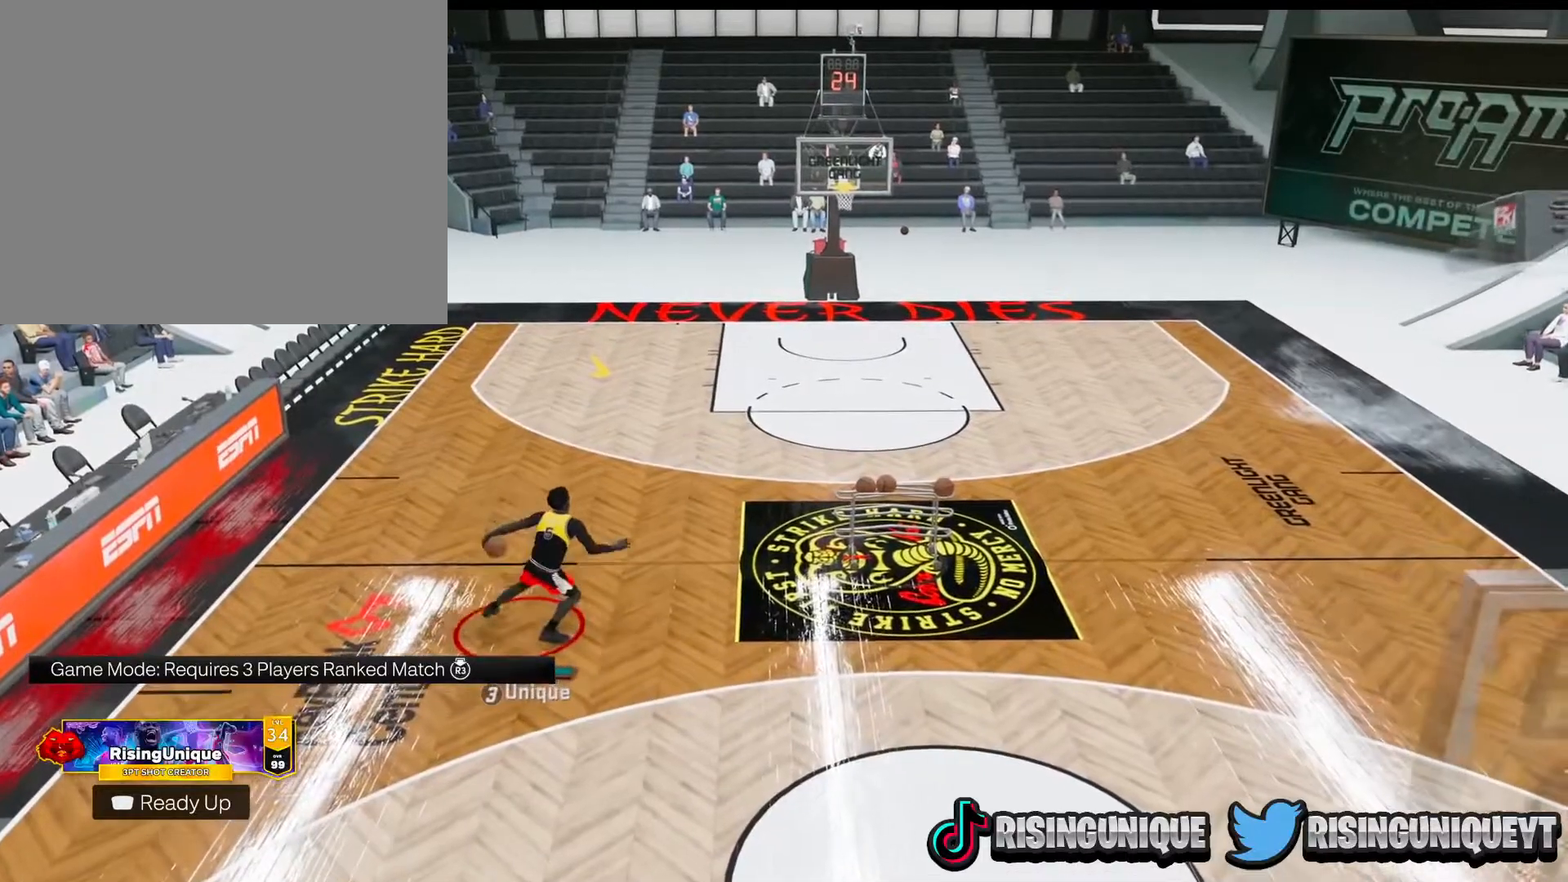
{"buttons": ["R2"], "left_stick": "left", "right_stick": "center", "events": [[117, "left_stick", "center"], [217, "right_stick", "down-right"], [334, "right_stick", "center"], [367, "left_stick", "left"]]}
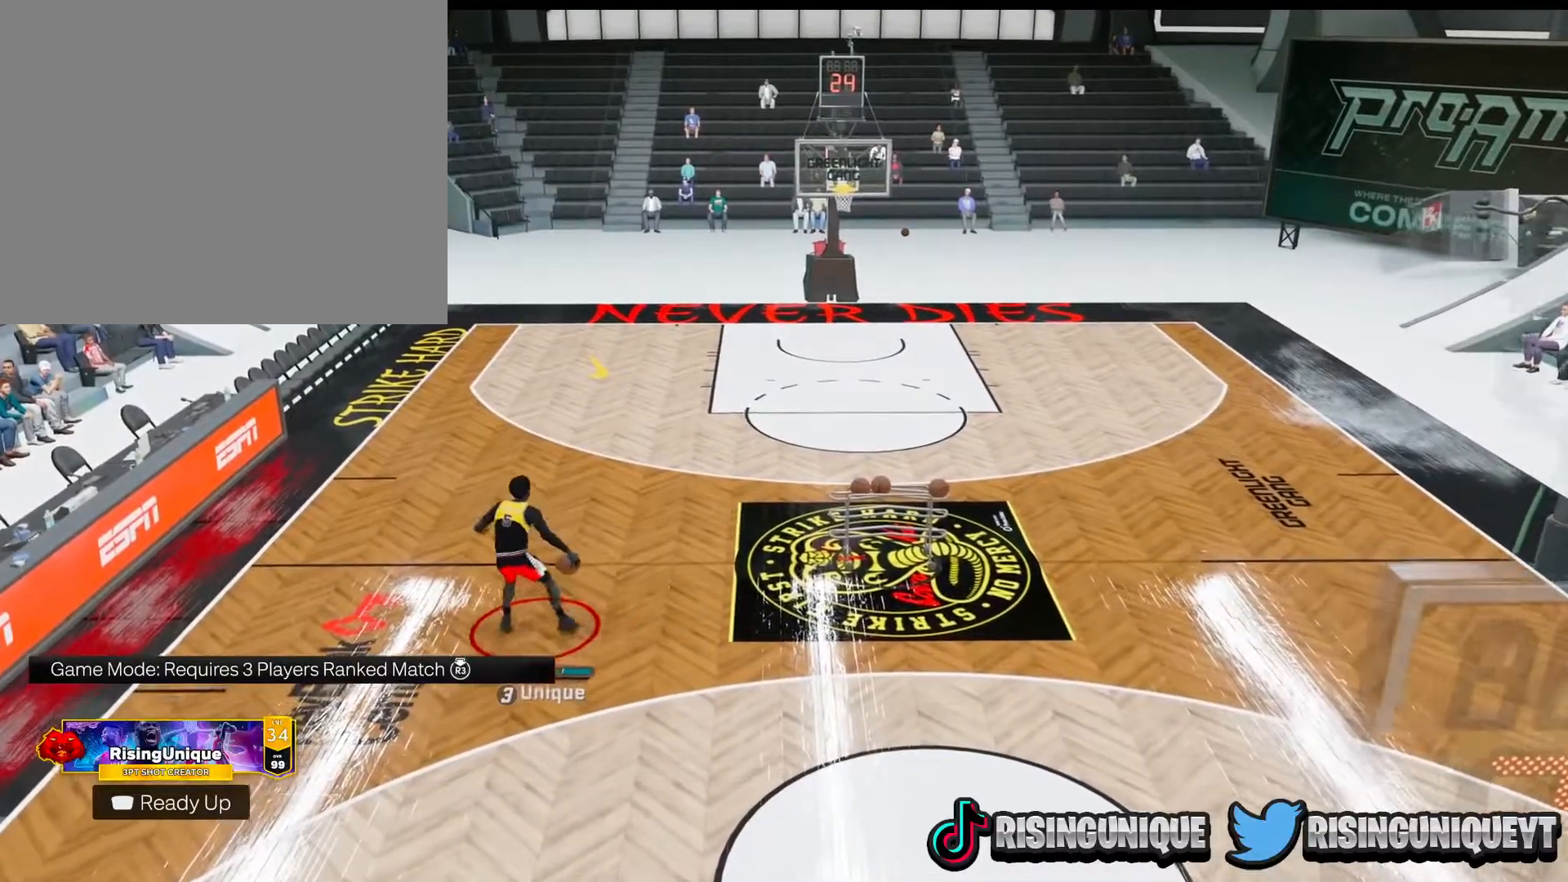
{"buttons": ["R2"], "left_stick": "center", "right_stick": "center", "events": [[33, "left_stick", "center"], [183, "right_stick", "down-left"], [300, "right_stick", "center"], [333, "left_stick", "right"], [500, "left_stick", "center"]]}
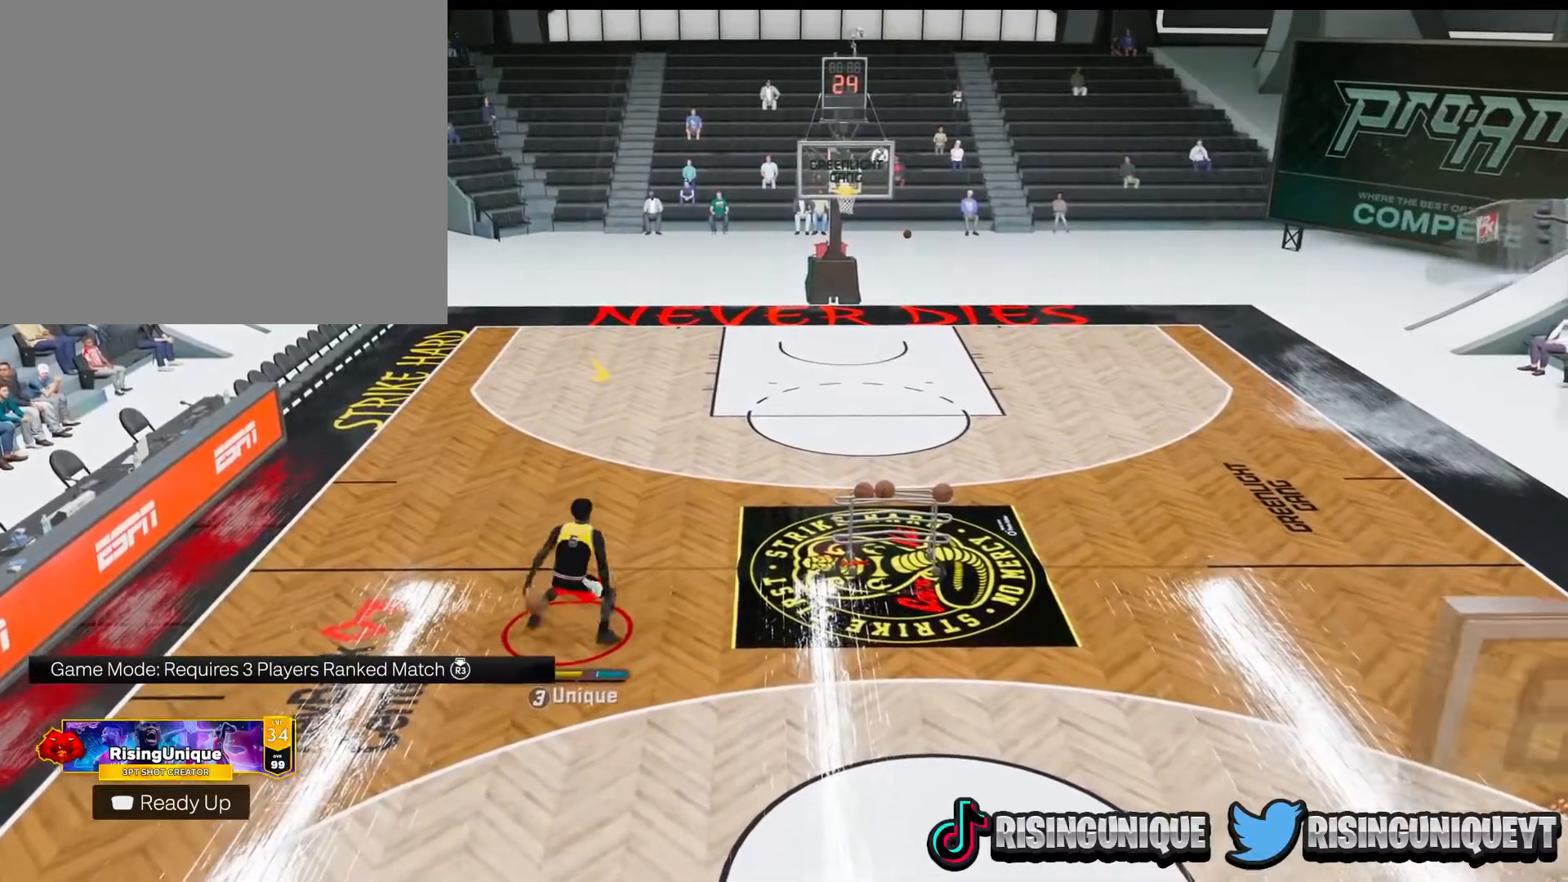
{"buttons": ["R2"], "left_stick": "center", "right_stick": "center", "events": [[100, "right_stick", "down-right"], [217, "right_stick", "center"], [251, "left_stick", "left"], [401, "left_stick", "center"]]}
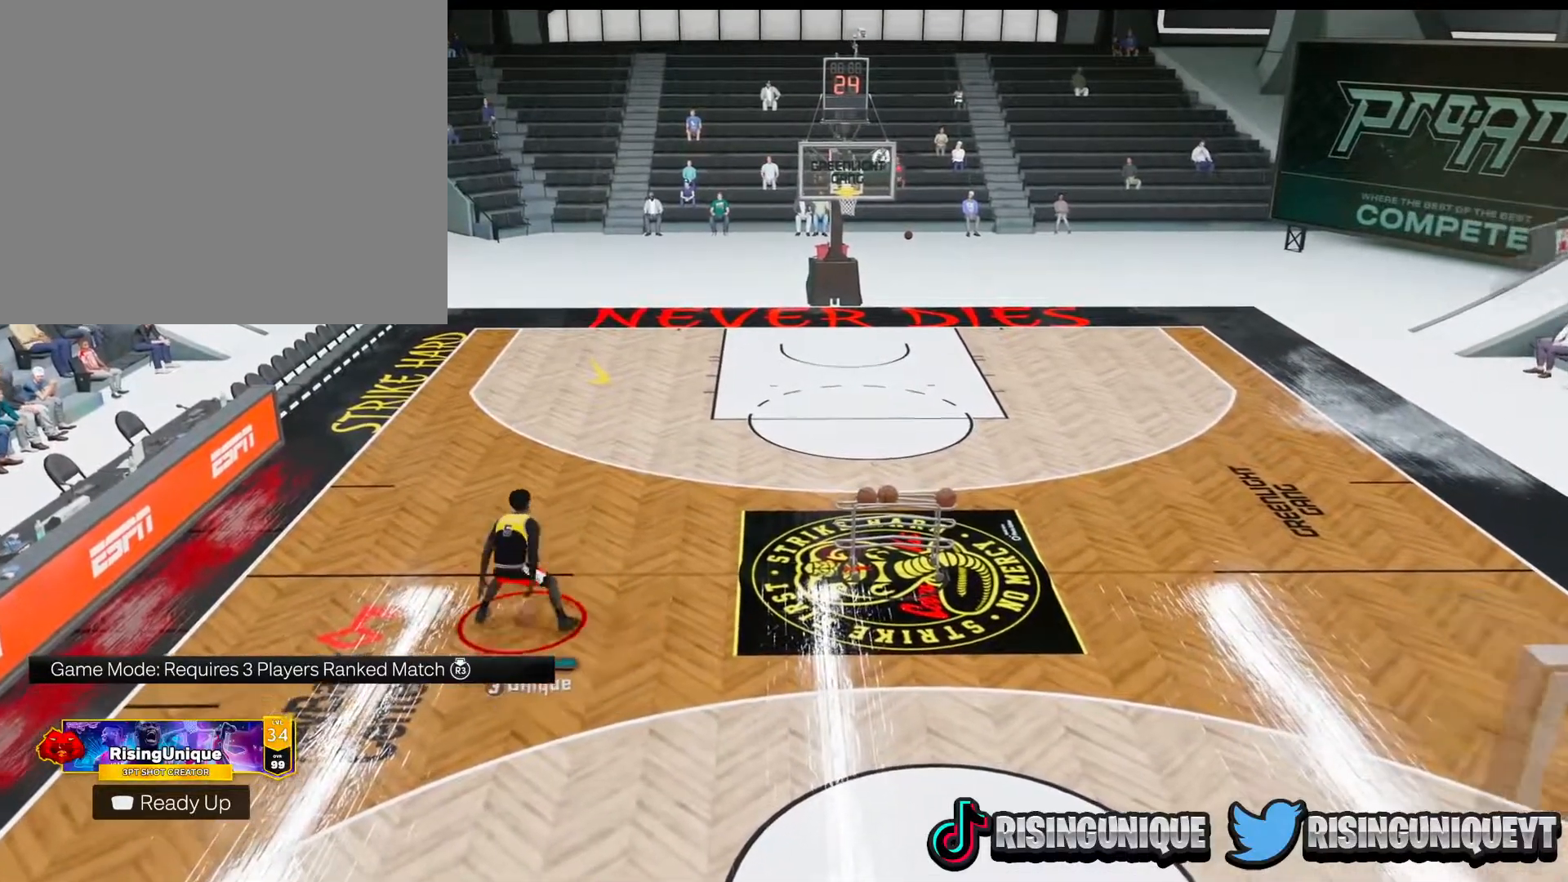
{"buttons": ["R2"], "left_stick": "center", "right_stick": "down-right", "events": [[16, "right_stick", "down-left"], [133, "right_stick", "center"], [183, "left_stick", "right"], [367, "left_stick", "center"], [434, "right_stick", "down-right"]]}
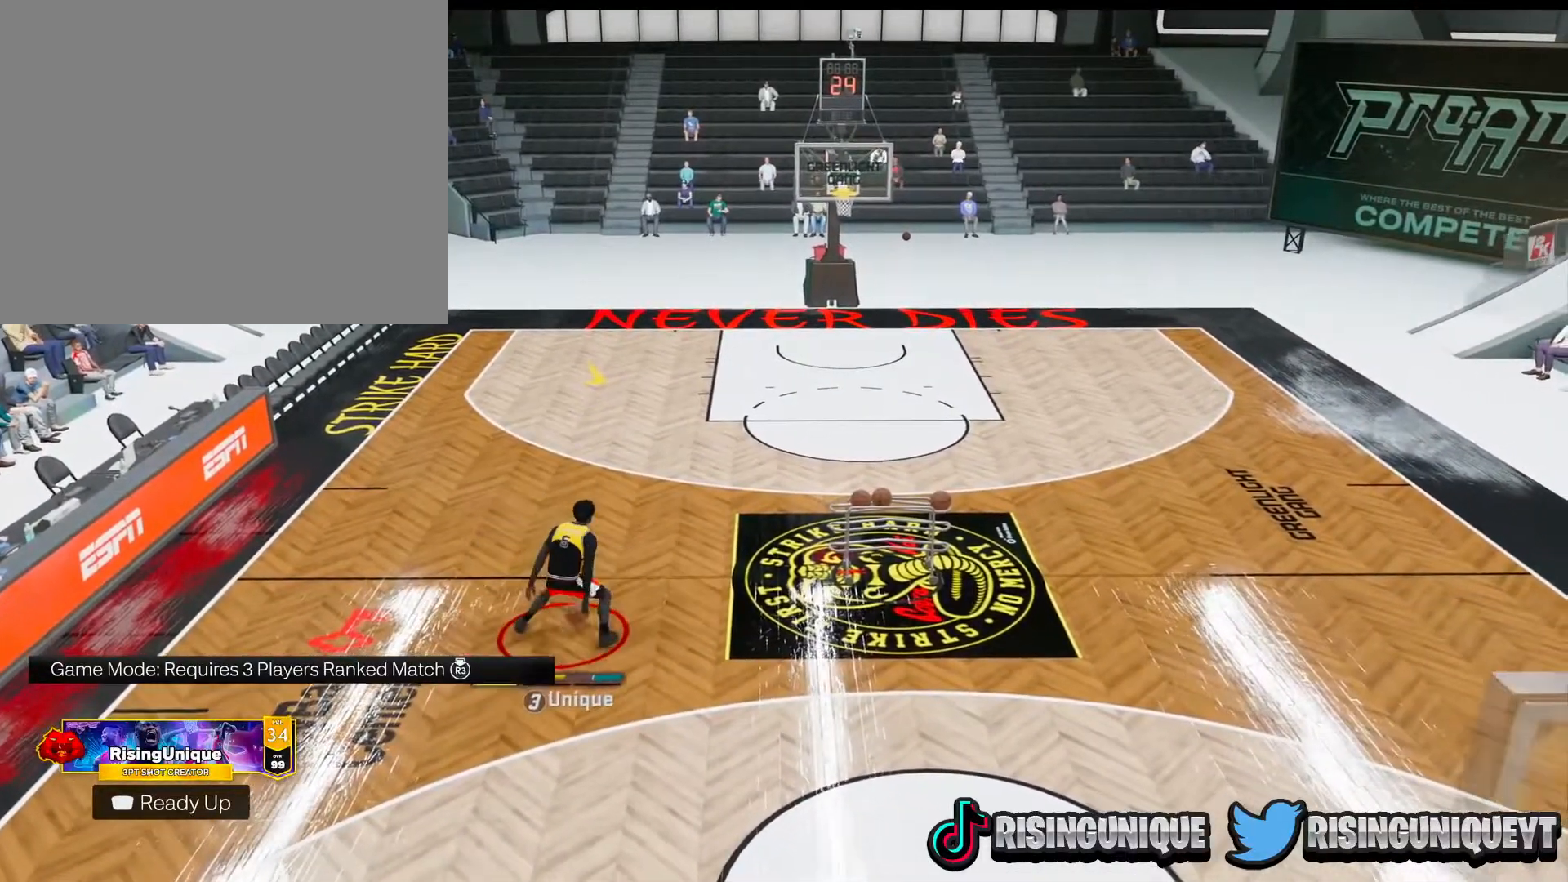
{"buttons": ["R2"], "left_stick": "right", "right_stick": "center", "events": [[34, "right_stick", "center"], [84, "left_stick", "left"], [234, "left_stick", "center"], [334, "right_stick", "down-left"], [434, "right_stick", "center"], [484, "left_stick", "right"]]}
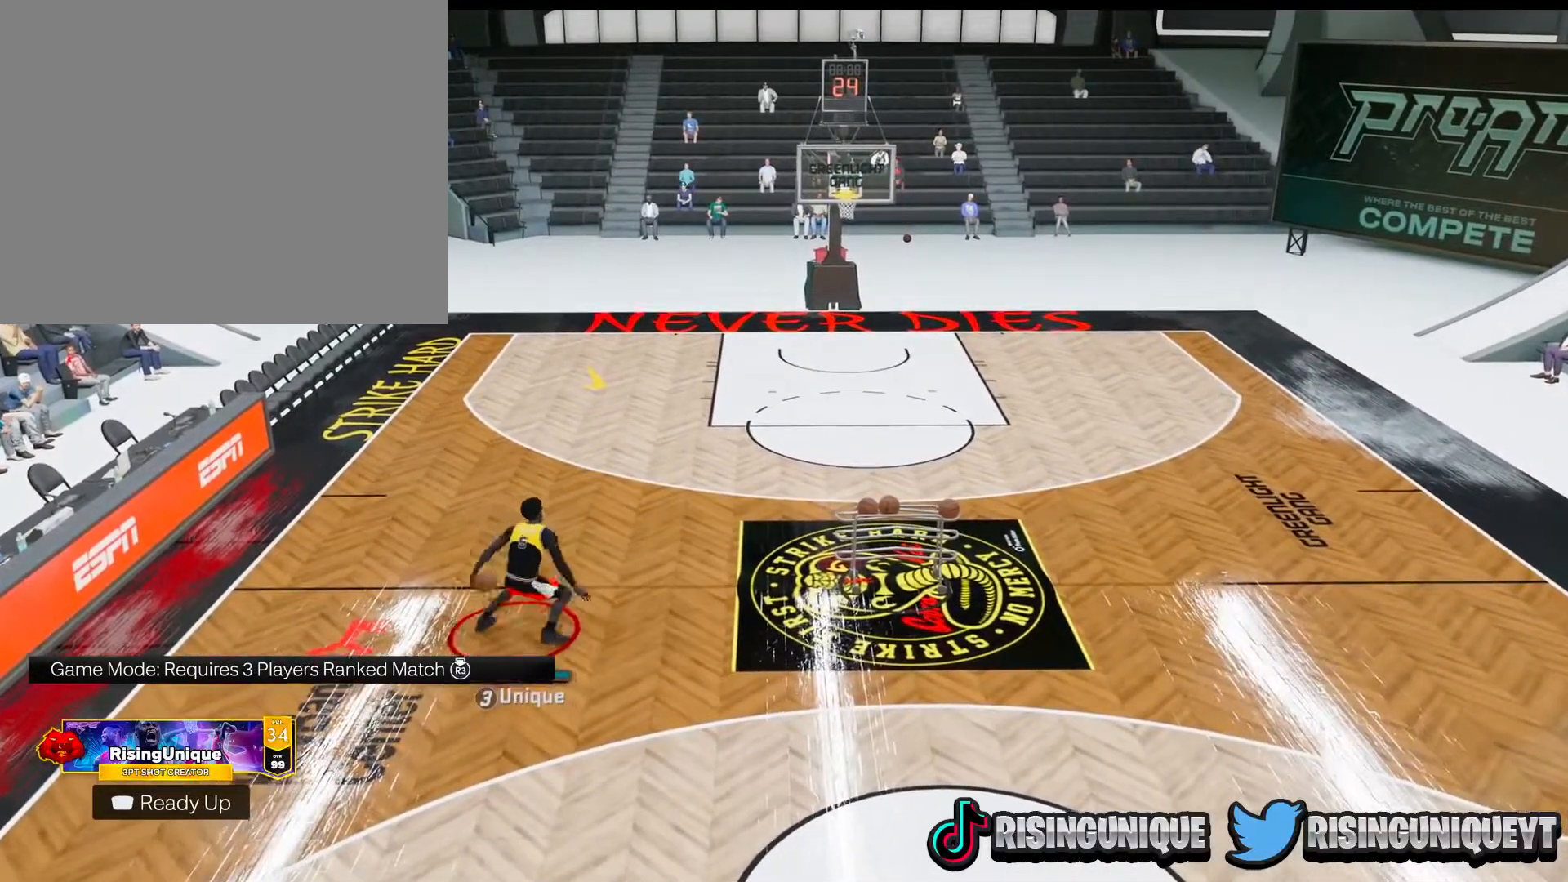
{"buttons": ["R2"], "left_stick": "left", "right_stick": "center", "events": [[150, "left_stick", "center"], [217, "right_stick", "down-right"], [317, "right_stick", "center"], [367, "left_stick", "left"]]}
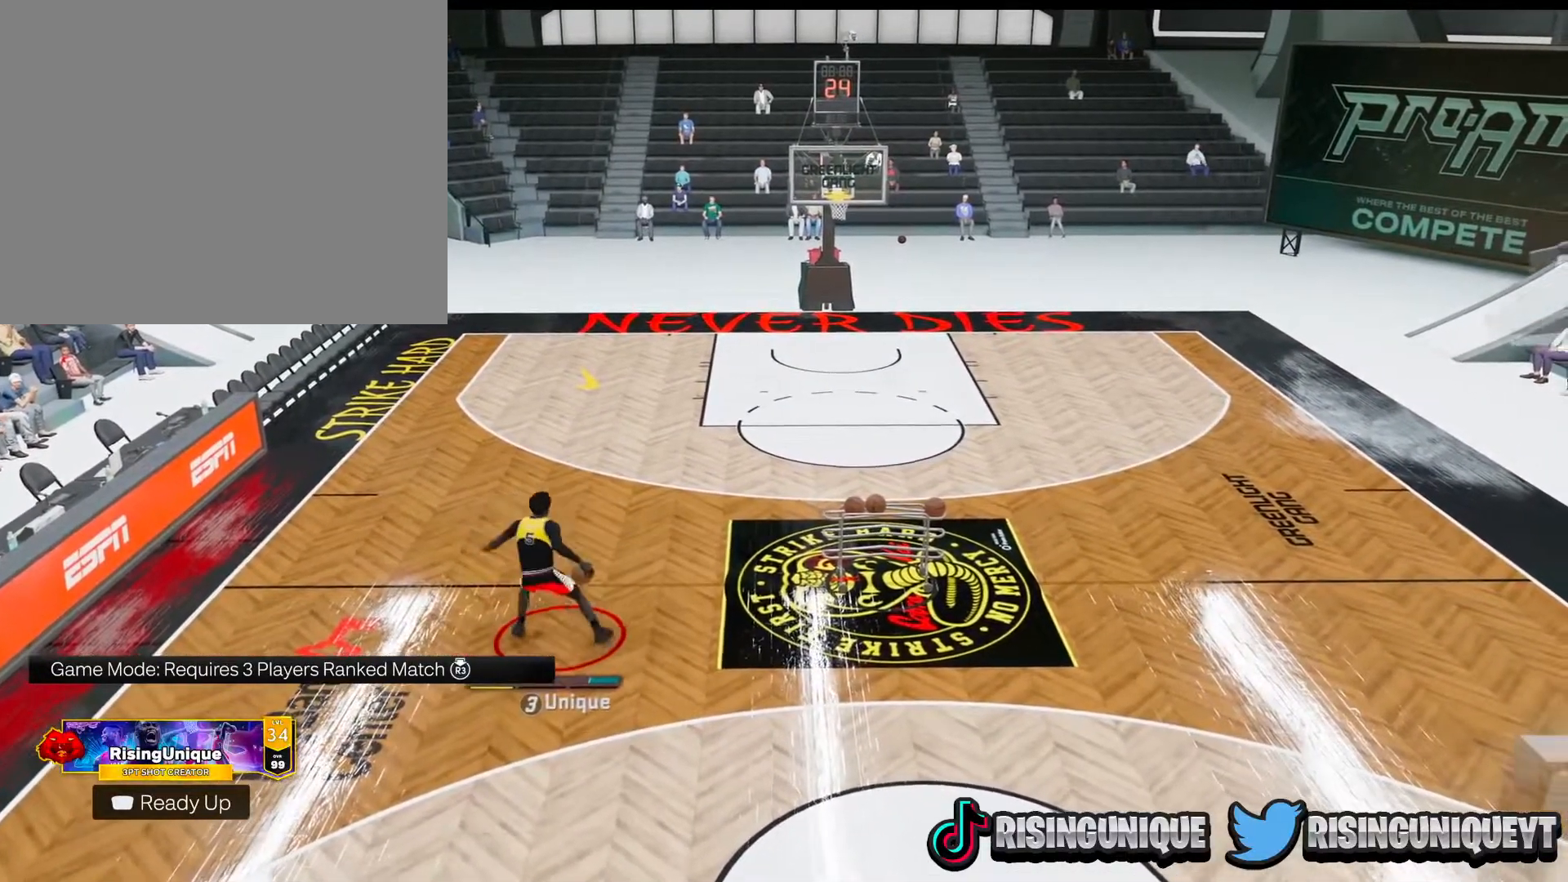
{"buttons": ["R2"], "left_stick": "center", "right_stick": "center", "events": [[17, "left_stick", "center"], [100, "right_stick", "down-left"], [217, "right_stick", "center"], [284, "left_stick", "right"], [451, "left_stick", "center"]]}
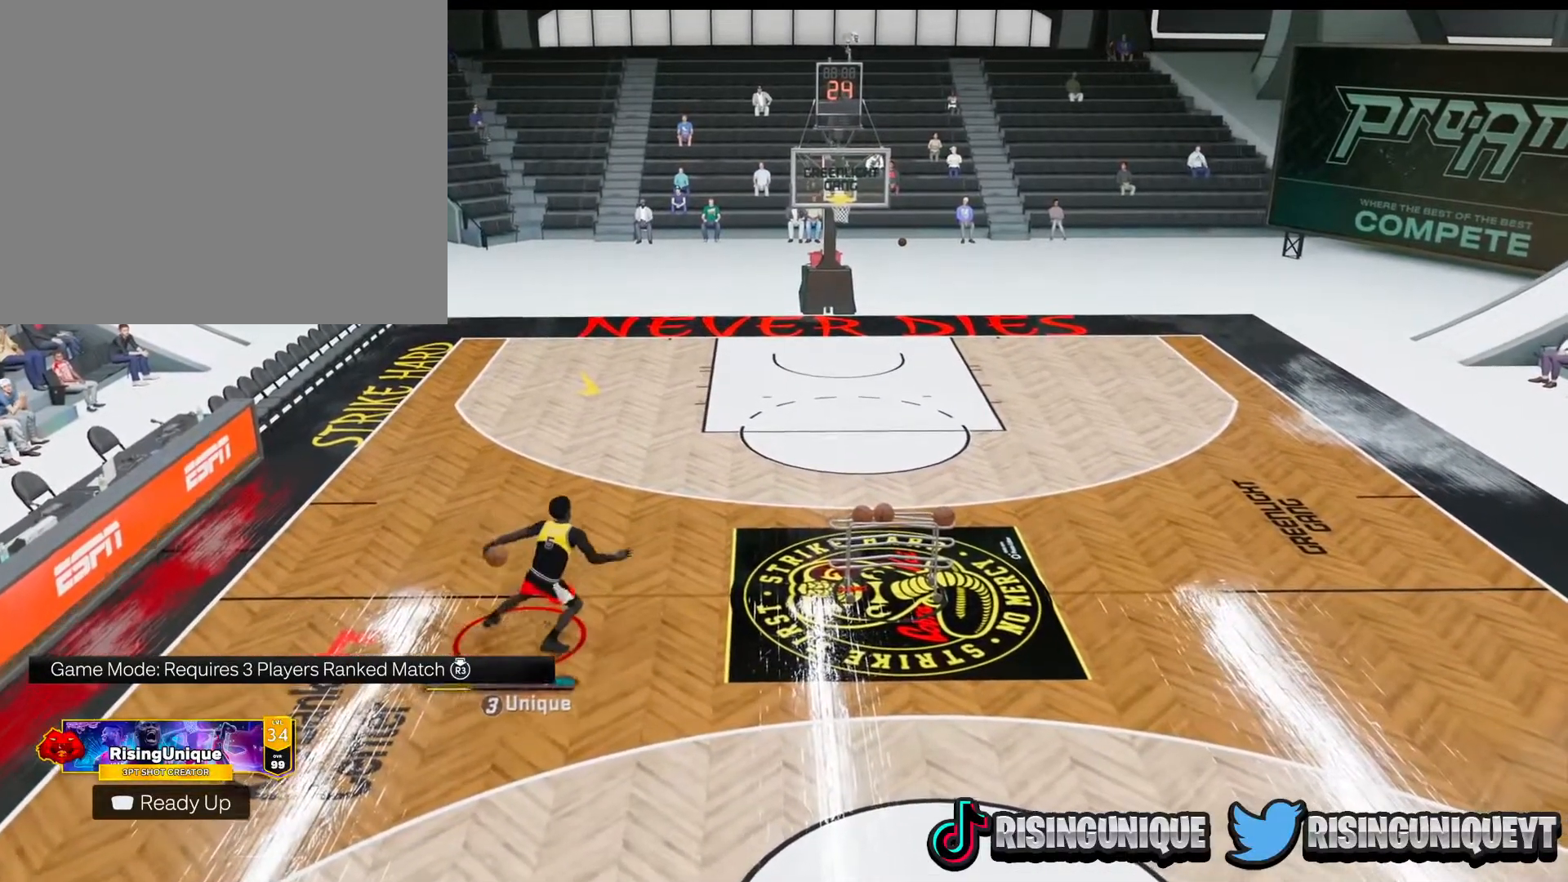
{"buttons": ["R2"], "left_stick": "center", "right_stick": "down-left", "events": [[50, "right_stick", "down-right"], [183, "right_stick", "center"], [217, "left_stick", "left"], [367, "left_stick", "center"], [434, "right_stick", "down-left"]]}
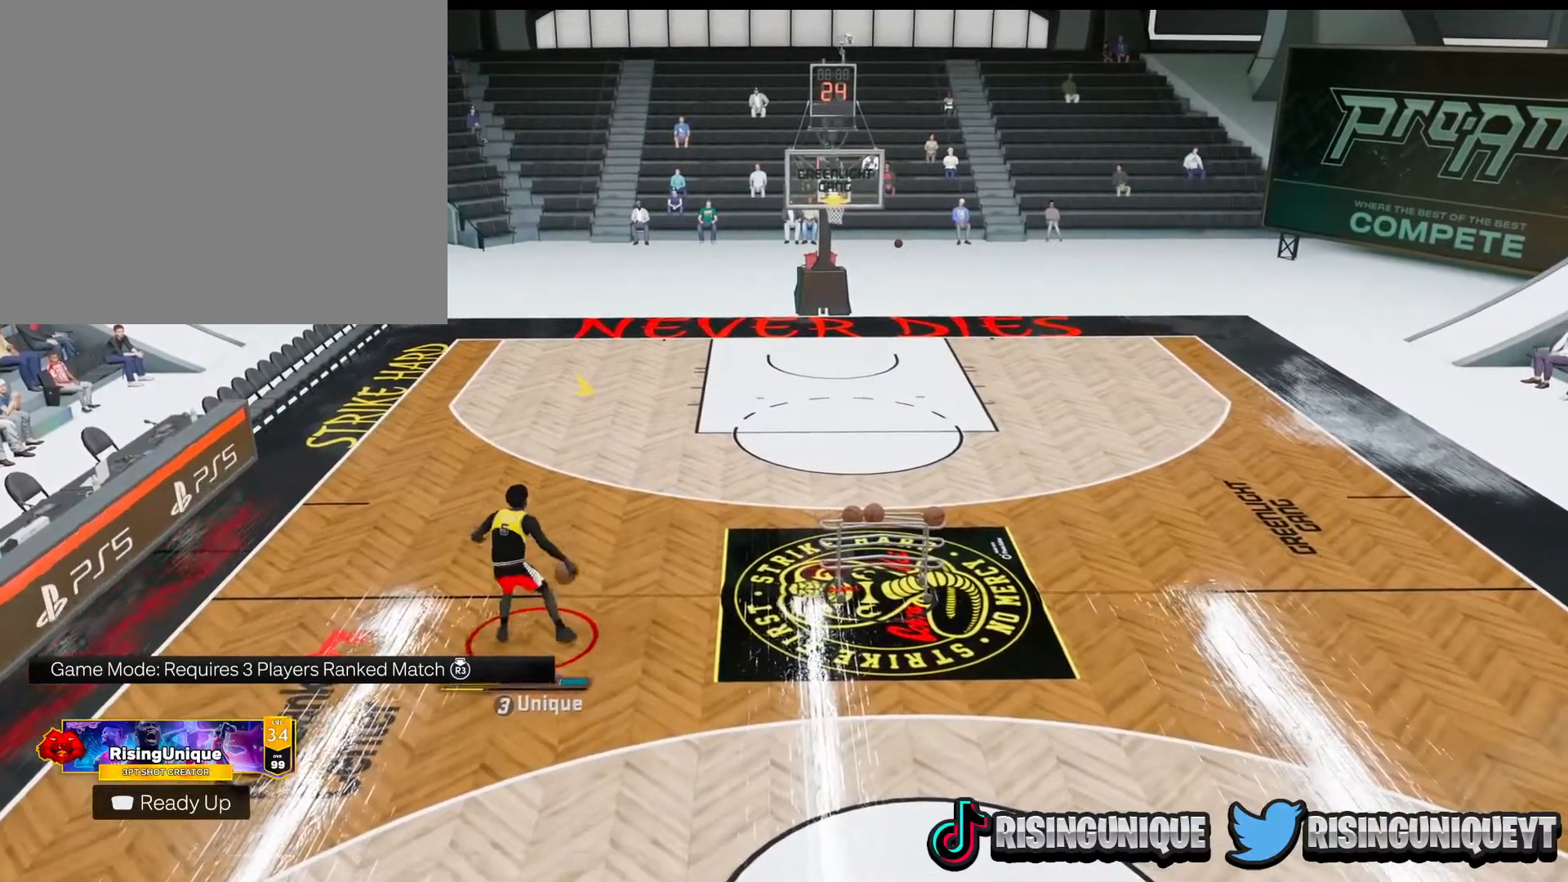
{"buttons": ["R2"], "left_stick": "center", "right_stick": "center", "events": [[17, "right_stick", "center"], [117, "left_stick", "right"], [267, "left_stick", "center"], [334, "right_stick", "down-right"], [451, "right_stick", "center"]]}
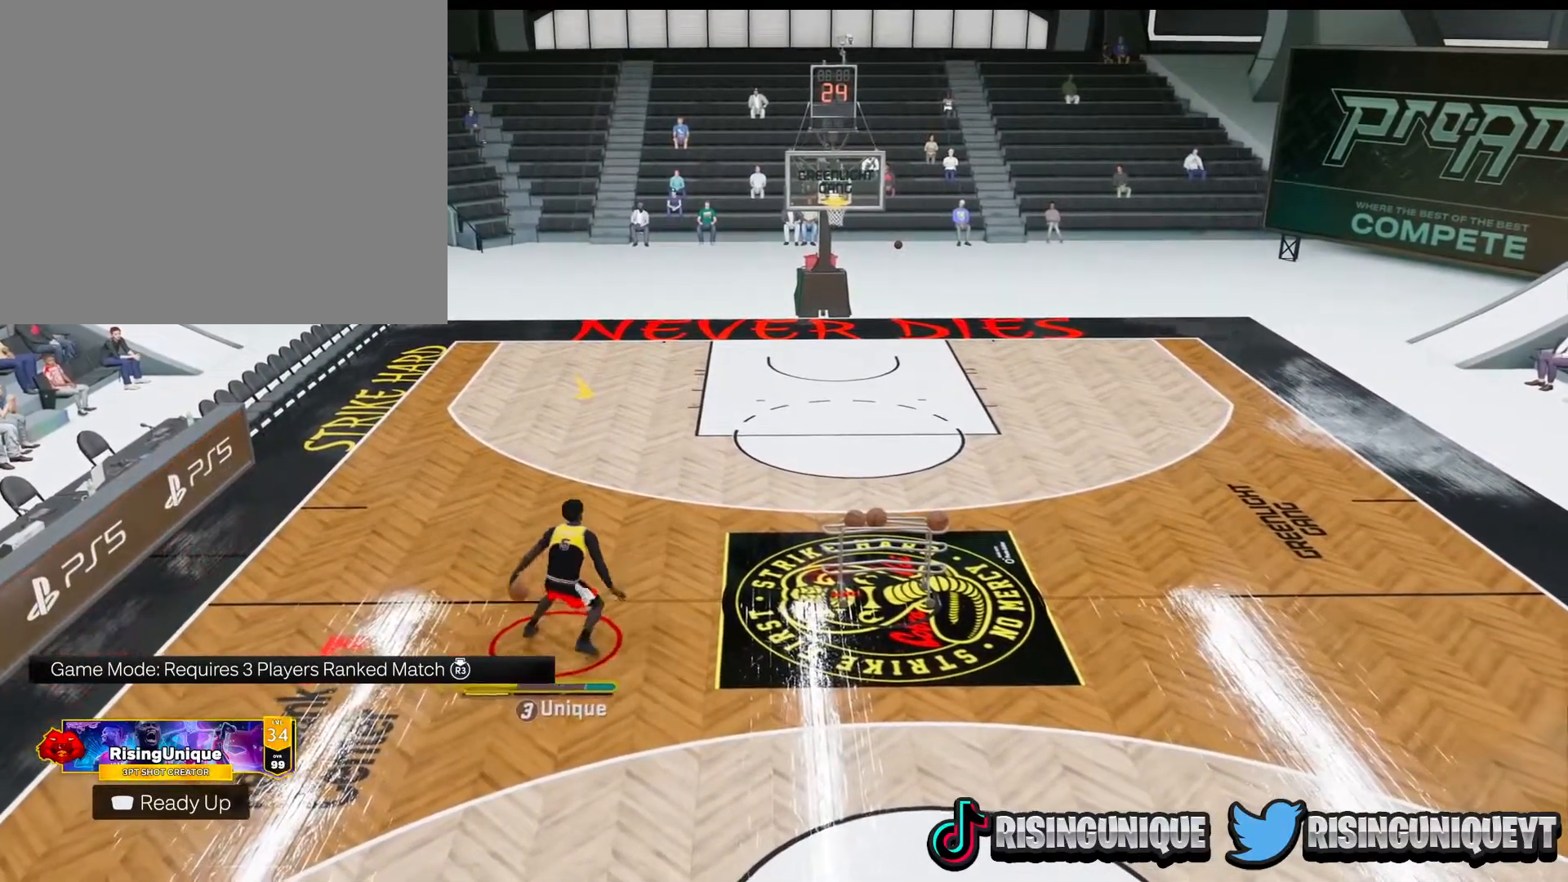
{"buttons": [], "left_stick": "down-left", "right_stick": "center", "events": [[33, "left_stick", "left"], [200, "left_stick", "center"], [334, "R2", "up"], [484, "left_stick", "down-left"]]}
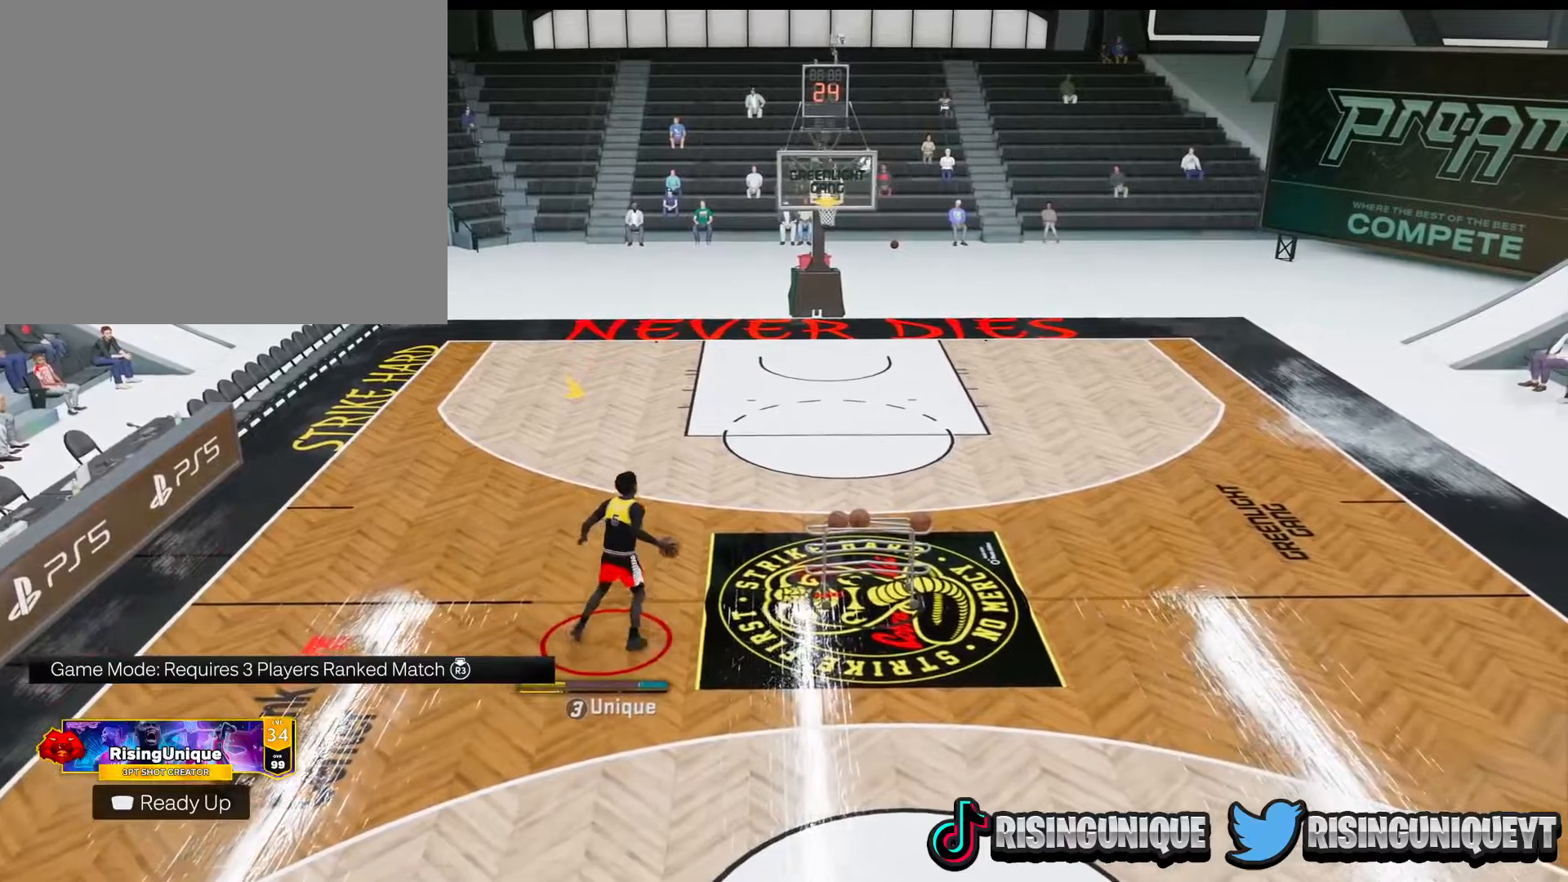
{"buttons": [], "left_stick": "down", "right_stick": "center", "events": [[250, "left_stick", "down"]]}
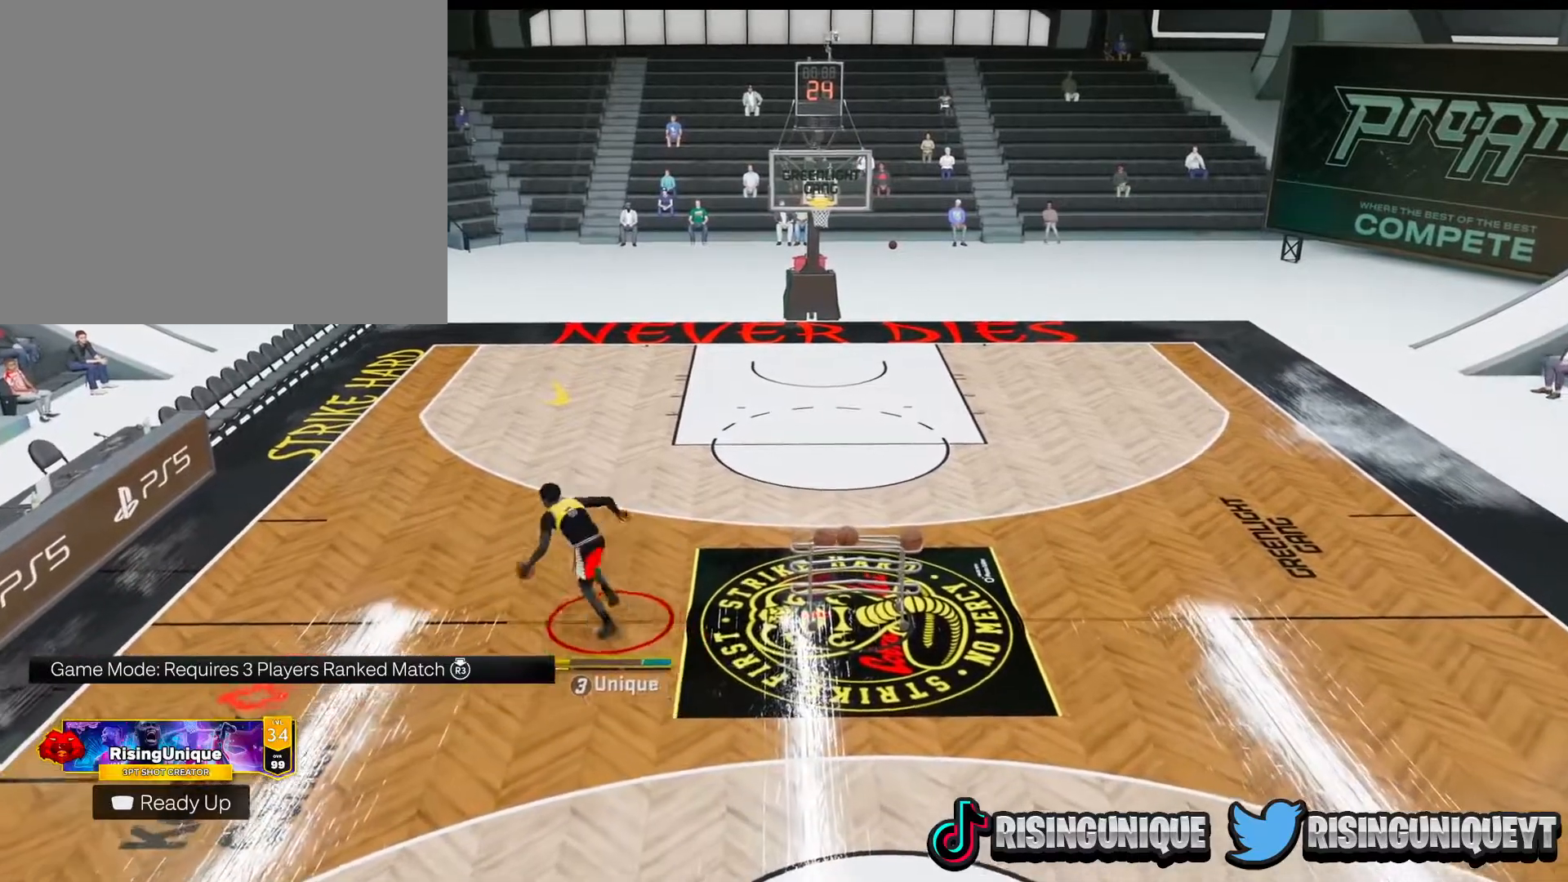
{"buttons": [], "left_stick": "down", "right_stick": "center", "events": []}
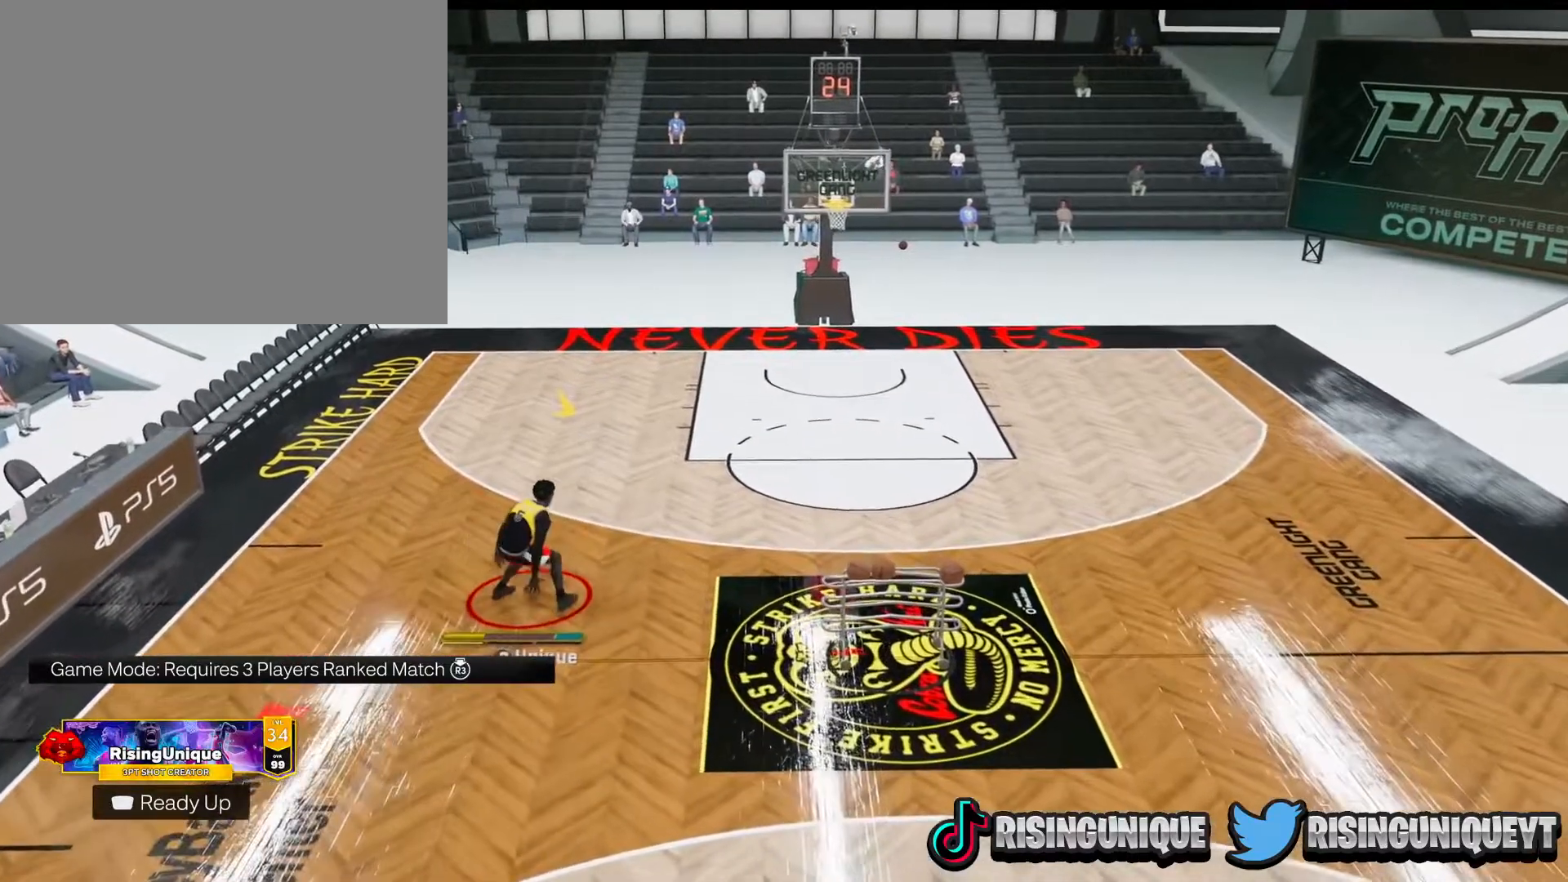
{"buttons": [], "left_stick": "down", "right_stick": "center", "events": []}
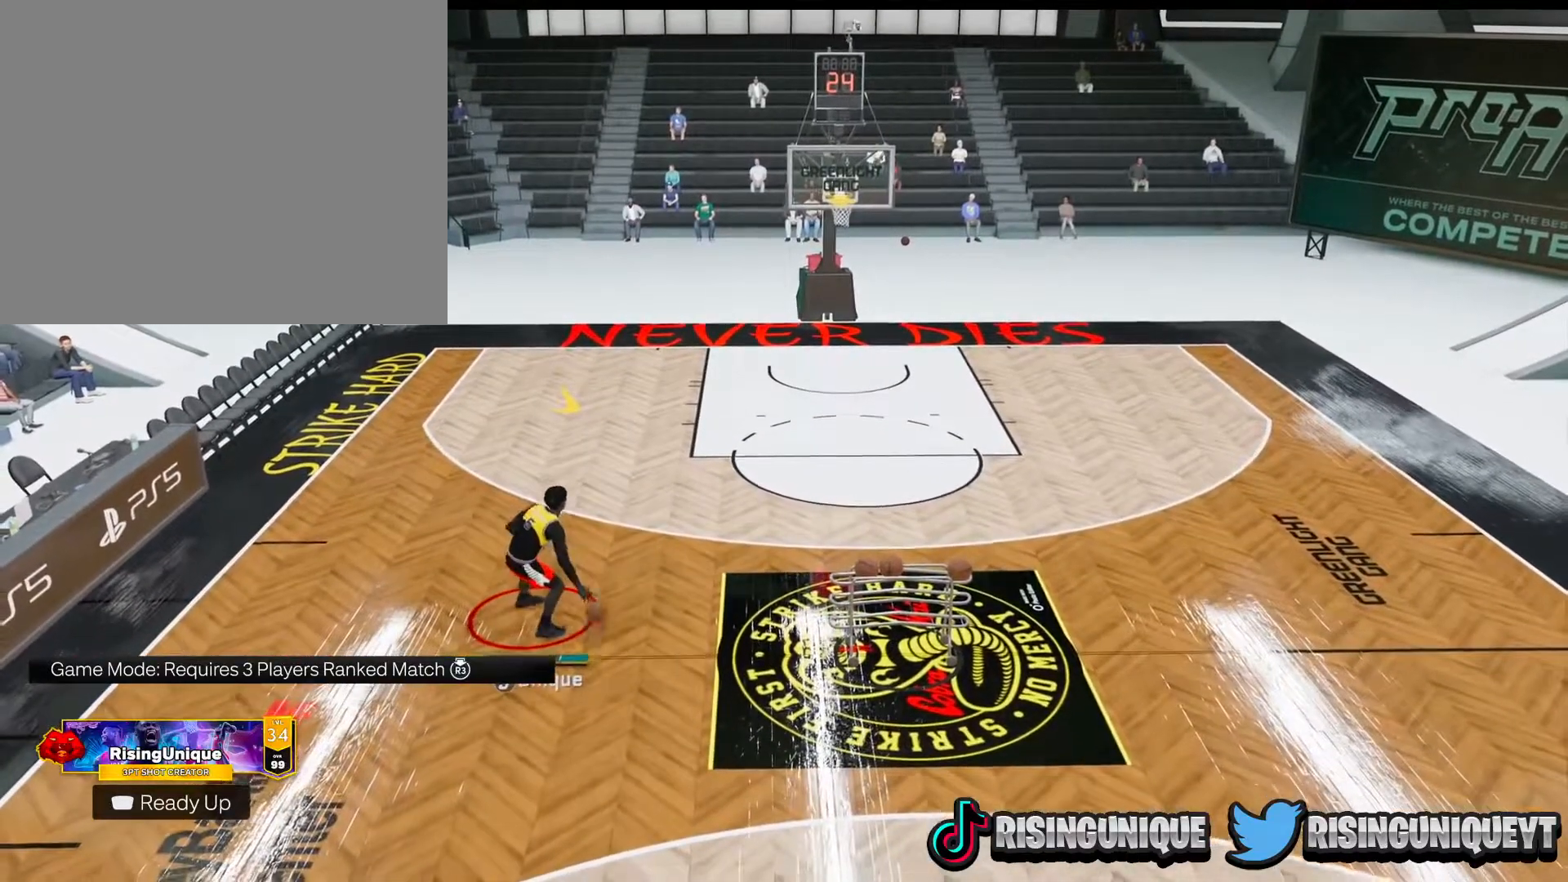
{"buttons": [], "left_stick": "center", "right_stick": "center", "events": [[134, "left_stick", "center"]]}
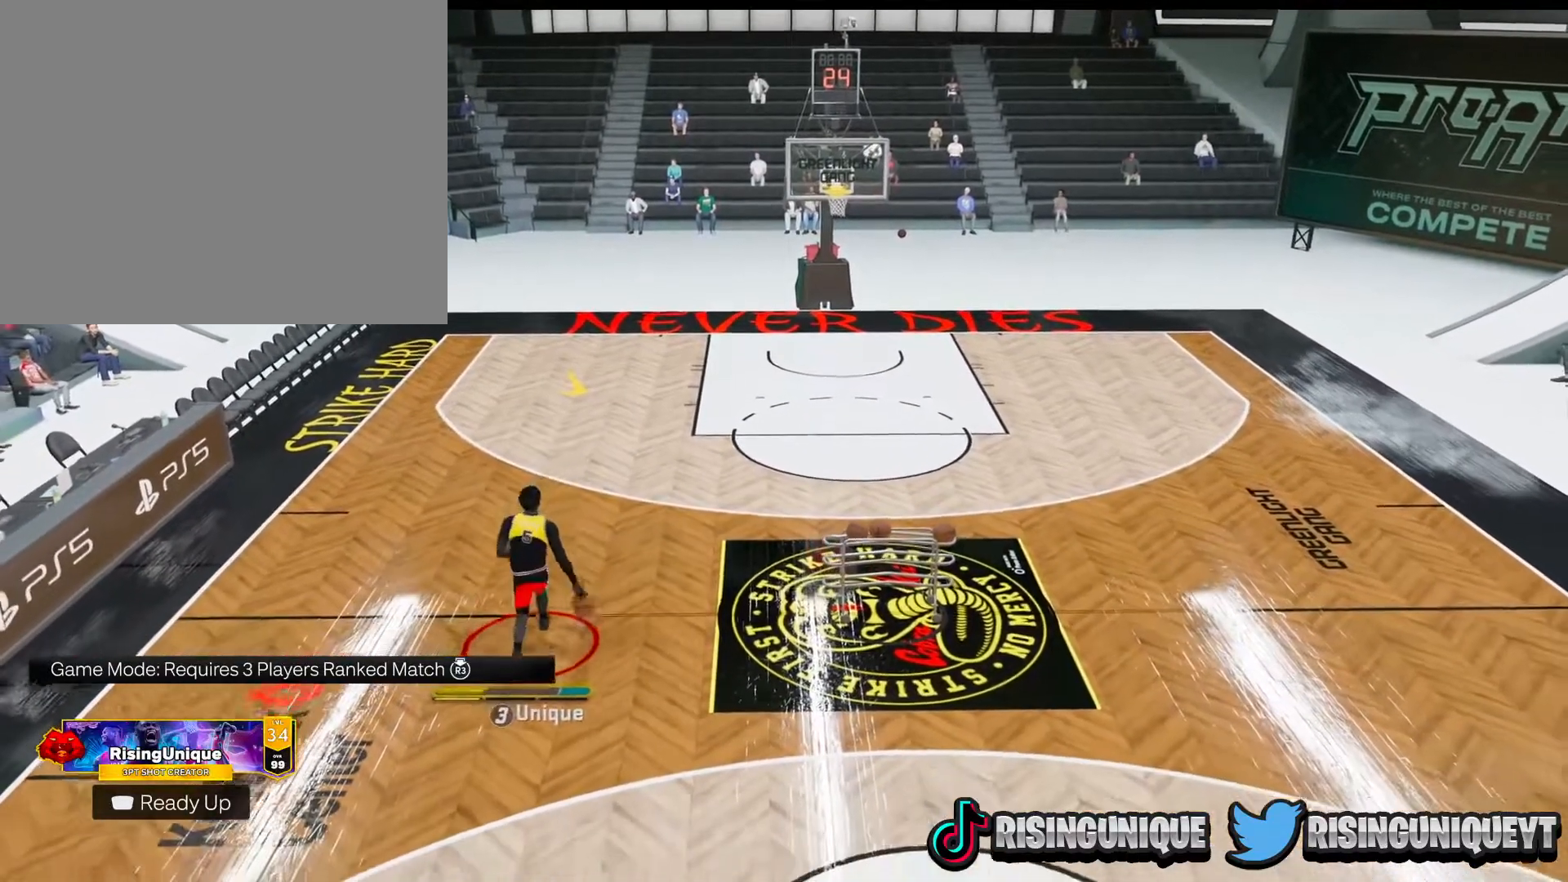
{"buttons": [], "left_stick": "center", "right_stick": "center", "events": [[66, "left_stick", "down"], [383, "left_stick", "center"]]}
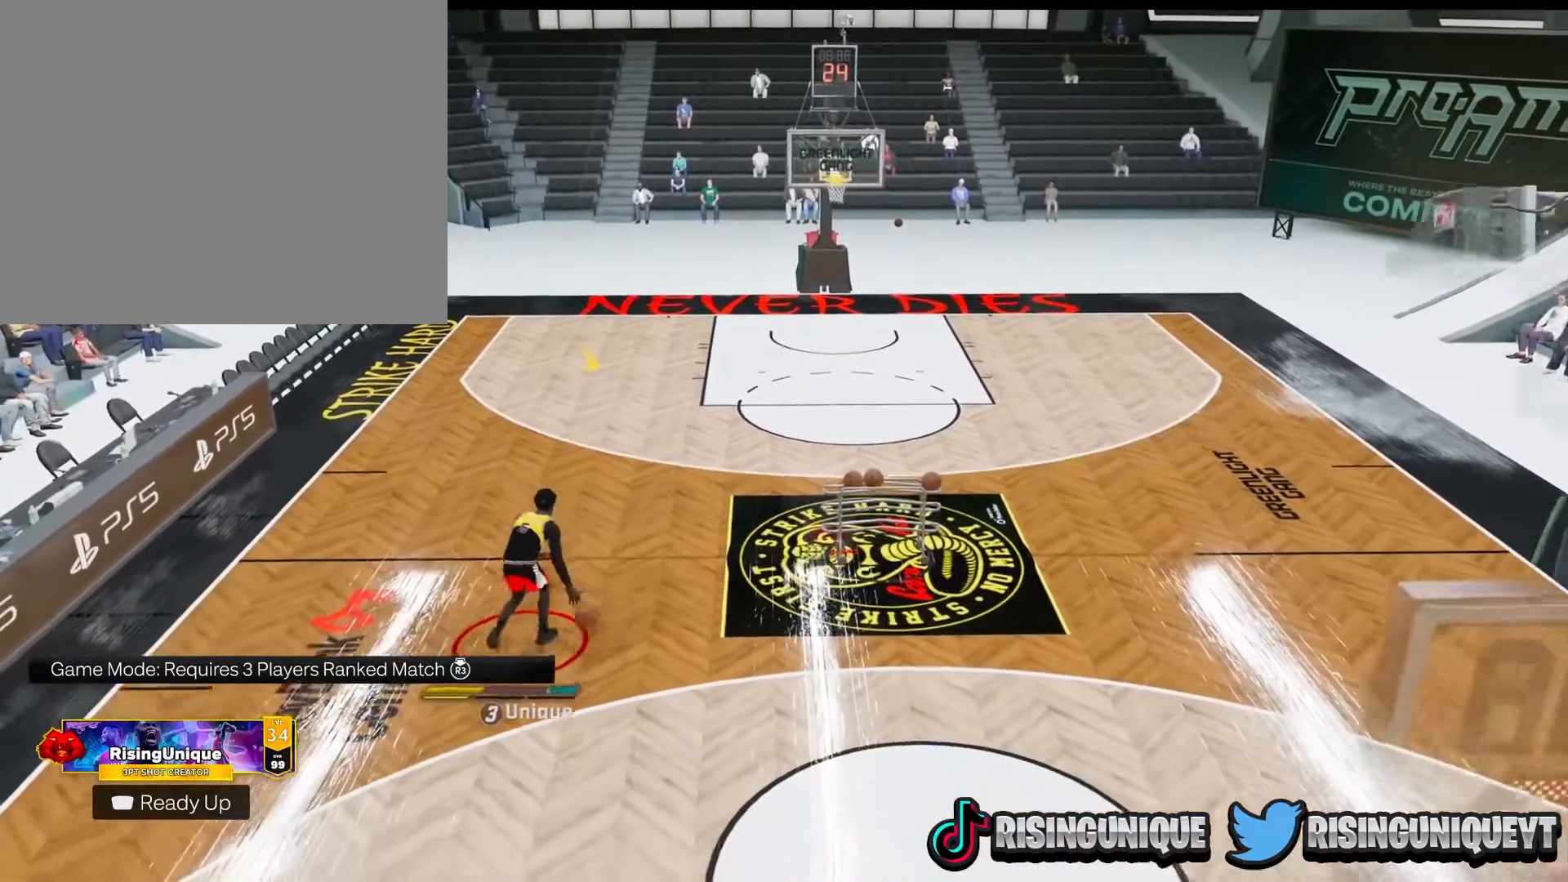
{"buttons": [], "left_stick": "center", "right_stick": "center", "events": []}
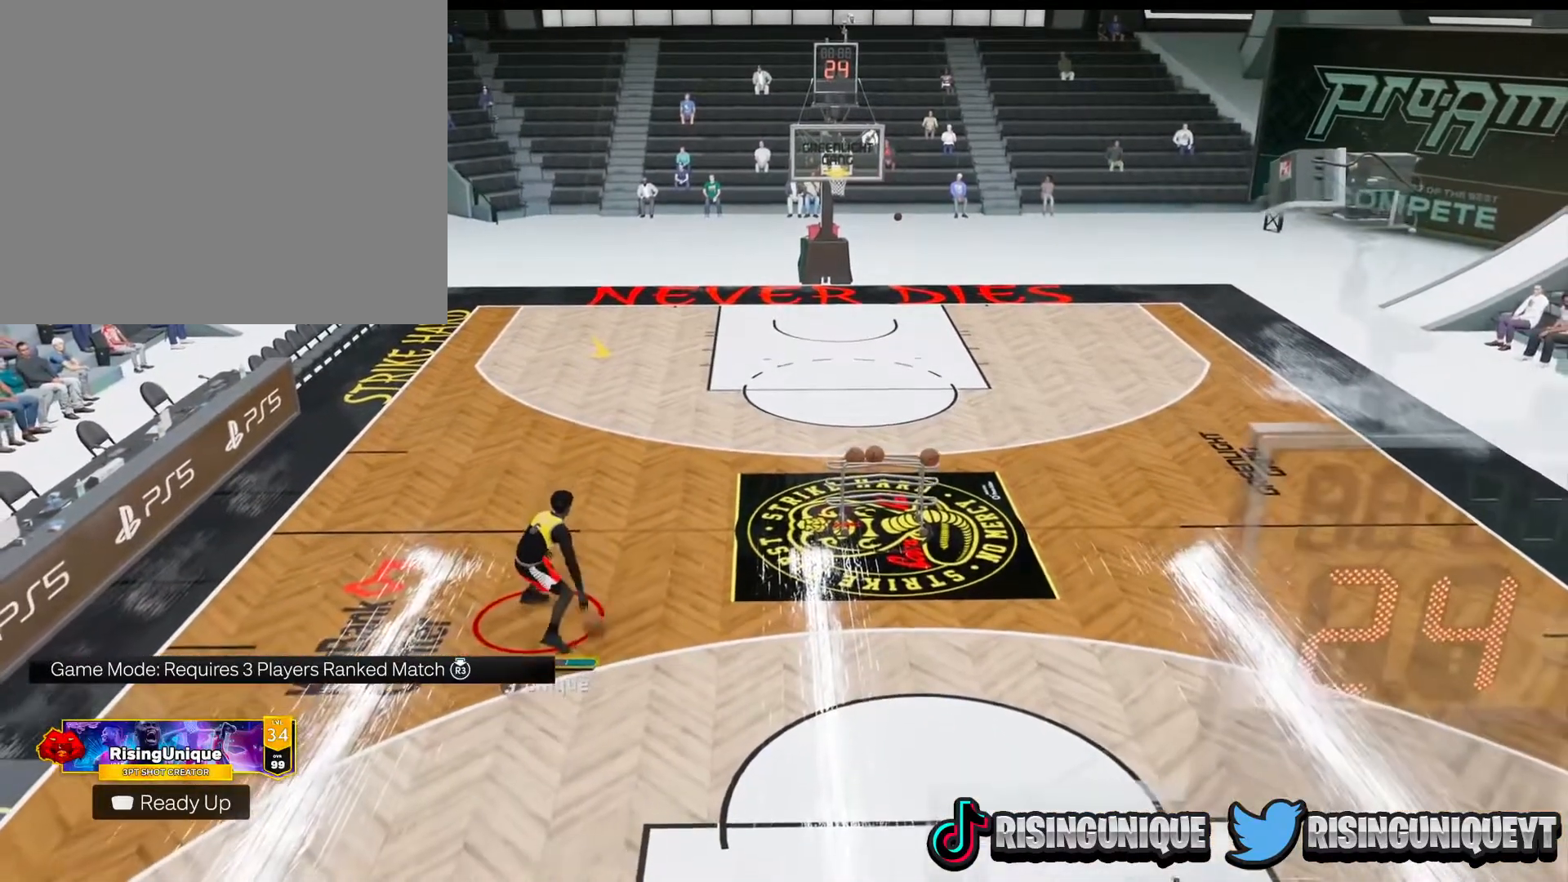
{"buttons": [], "left_stick": "center", "right_stick": "center", "events": []}
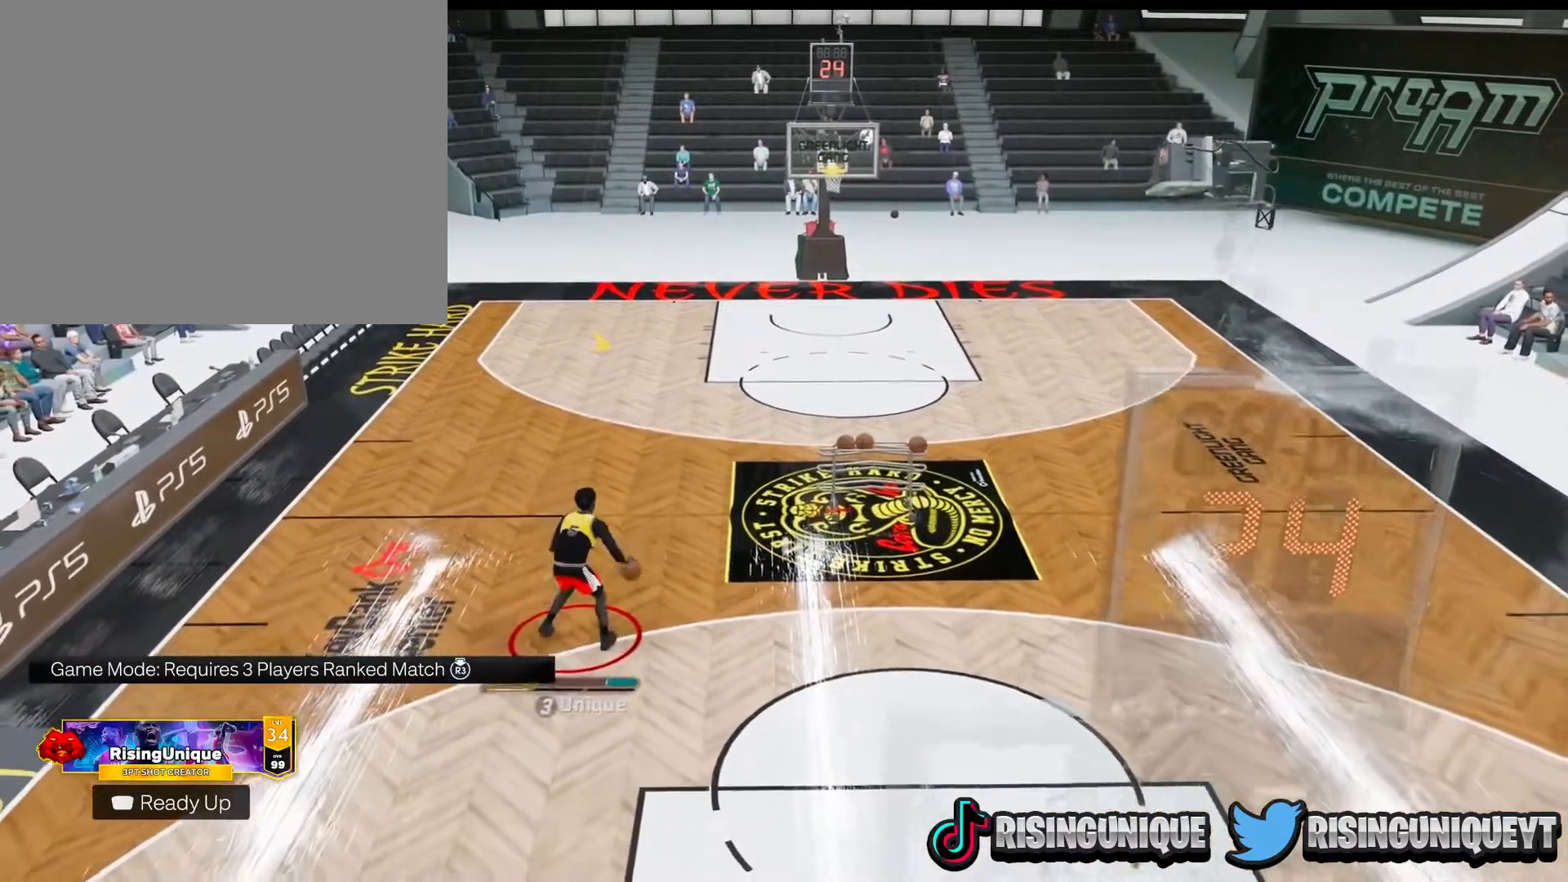
{"buttons": [], "left_stick": "center", "right_stick": "center", "events": []}
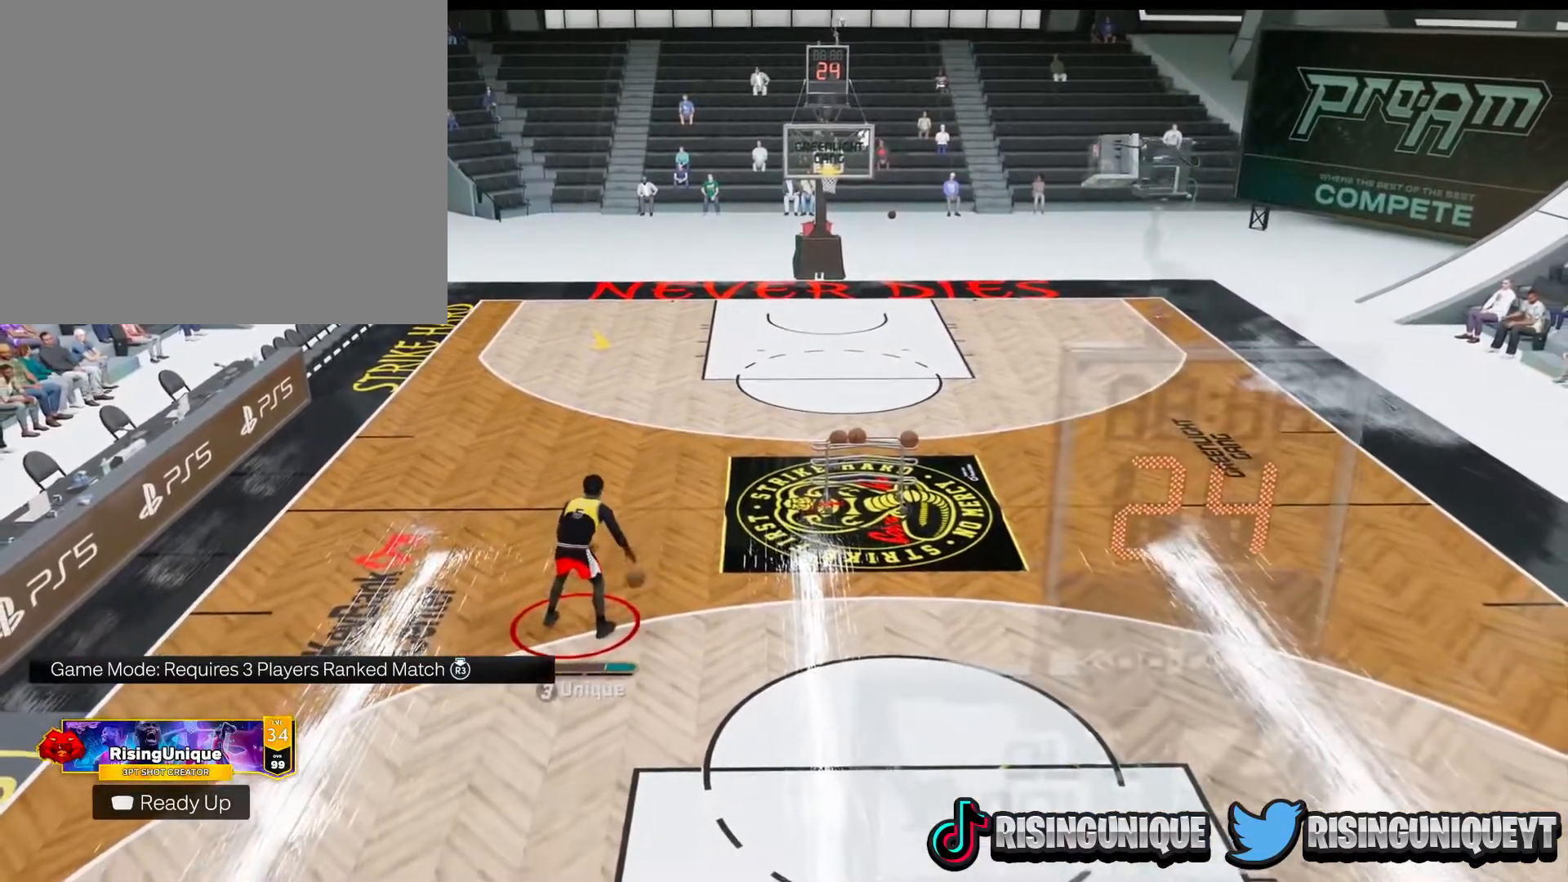
{"buttons": [], "left_stick": "left", "right_stick": "right", "events": [[400, "right_stick", "right"], [500, "left_stick", "left"]]}
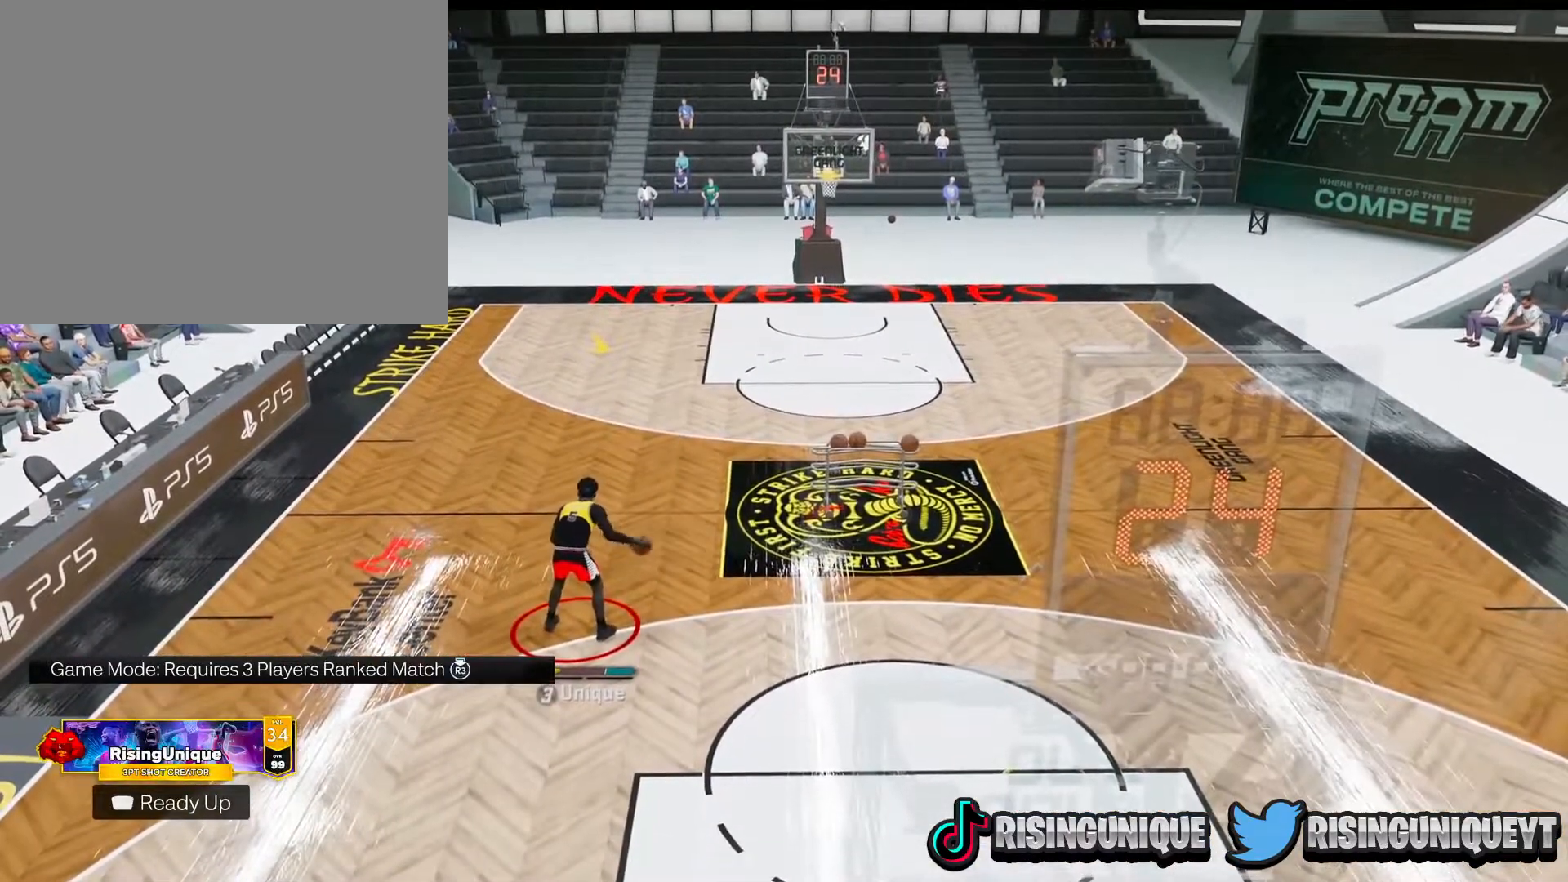
{"buttons": [], "left_stick": "center", "right_stick": "center", "events": [[17, "right_stick", "center"], [167, "left_stick", "center"]]}
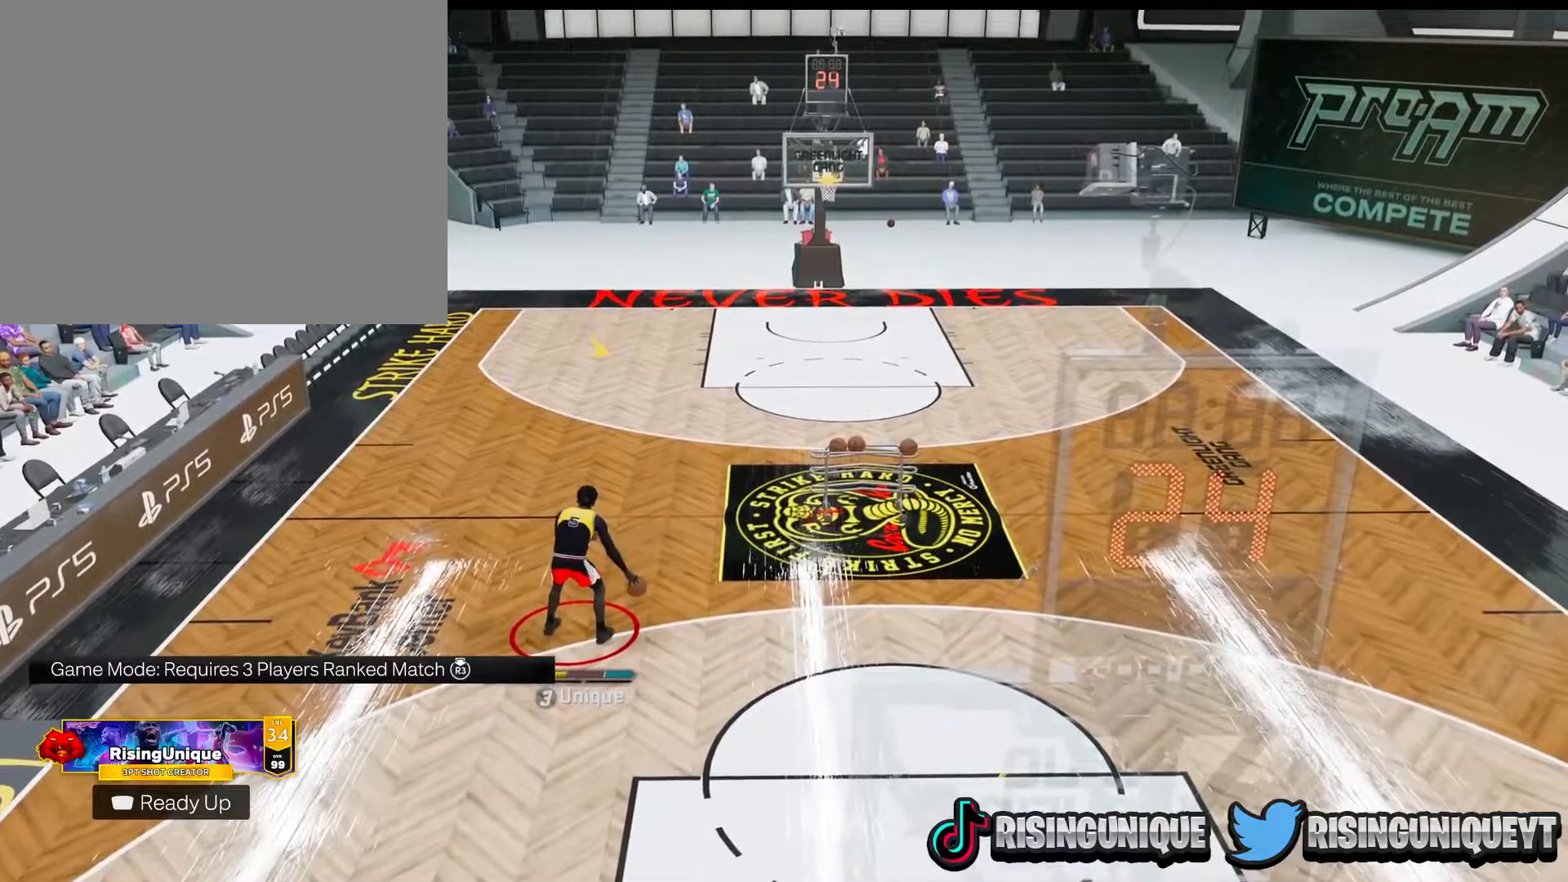
{"buttons": [], "left_stick": "center", "right_stick": "center", "events": []}
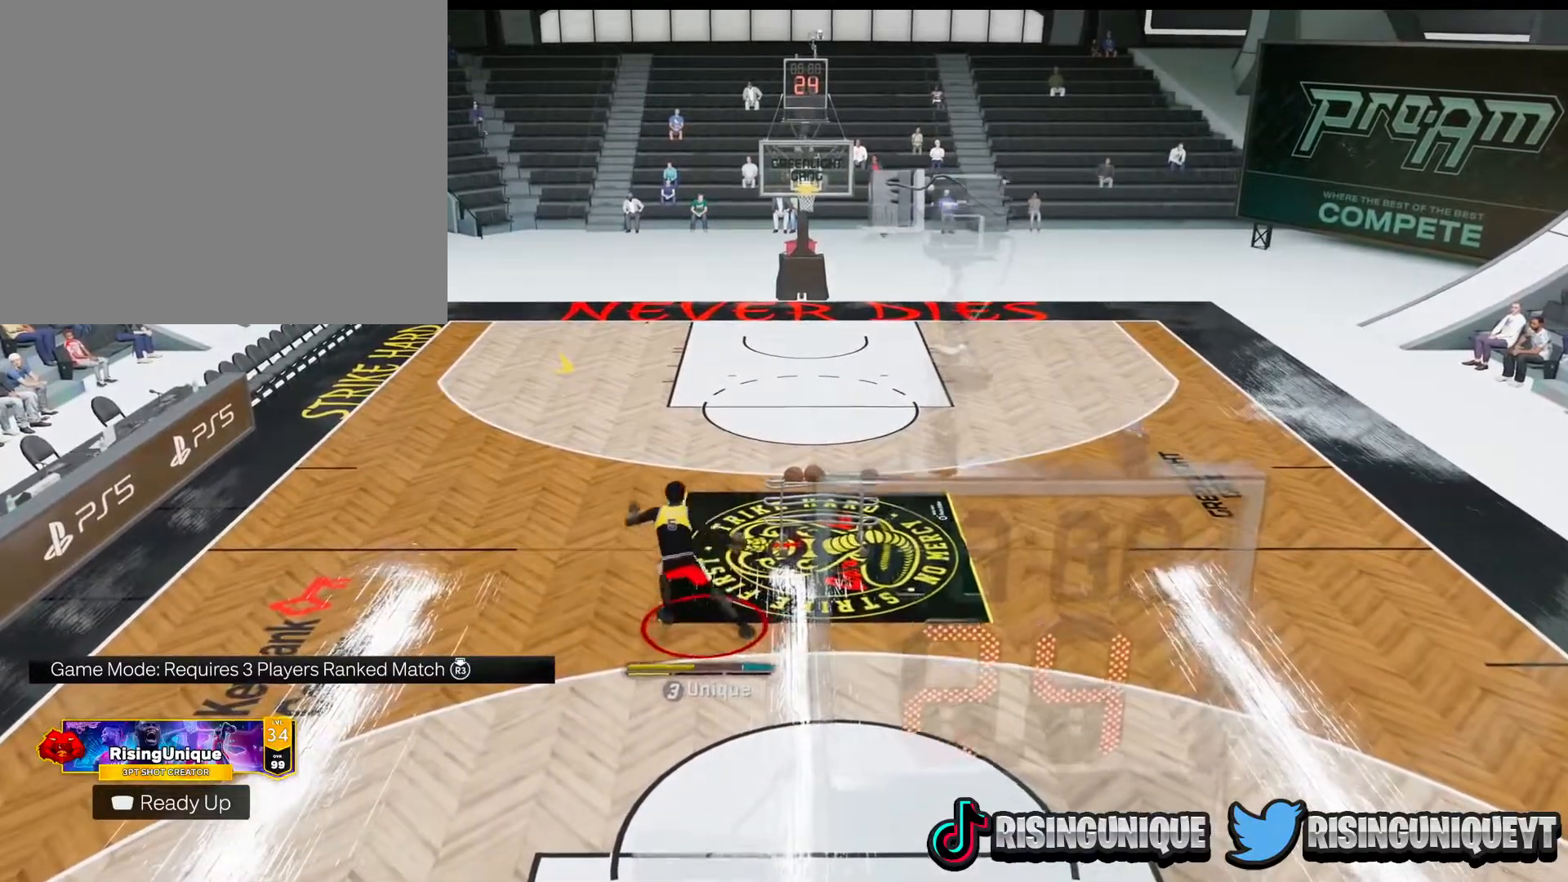
{"buttons": [], "left_stick": "center", "right_stick": "center", "events": []}
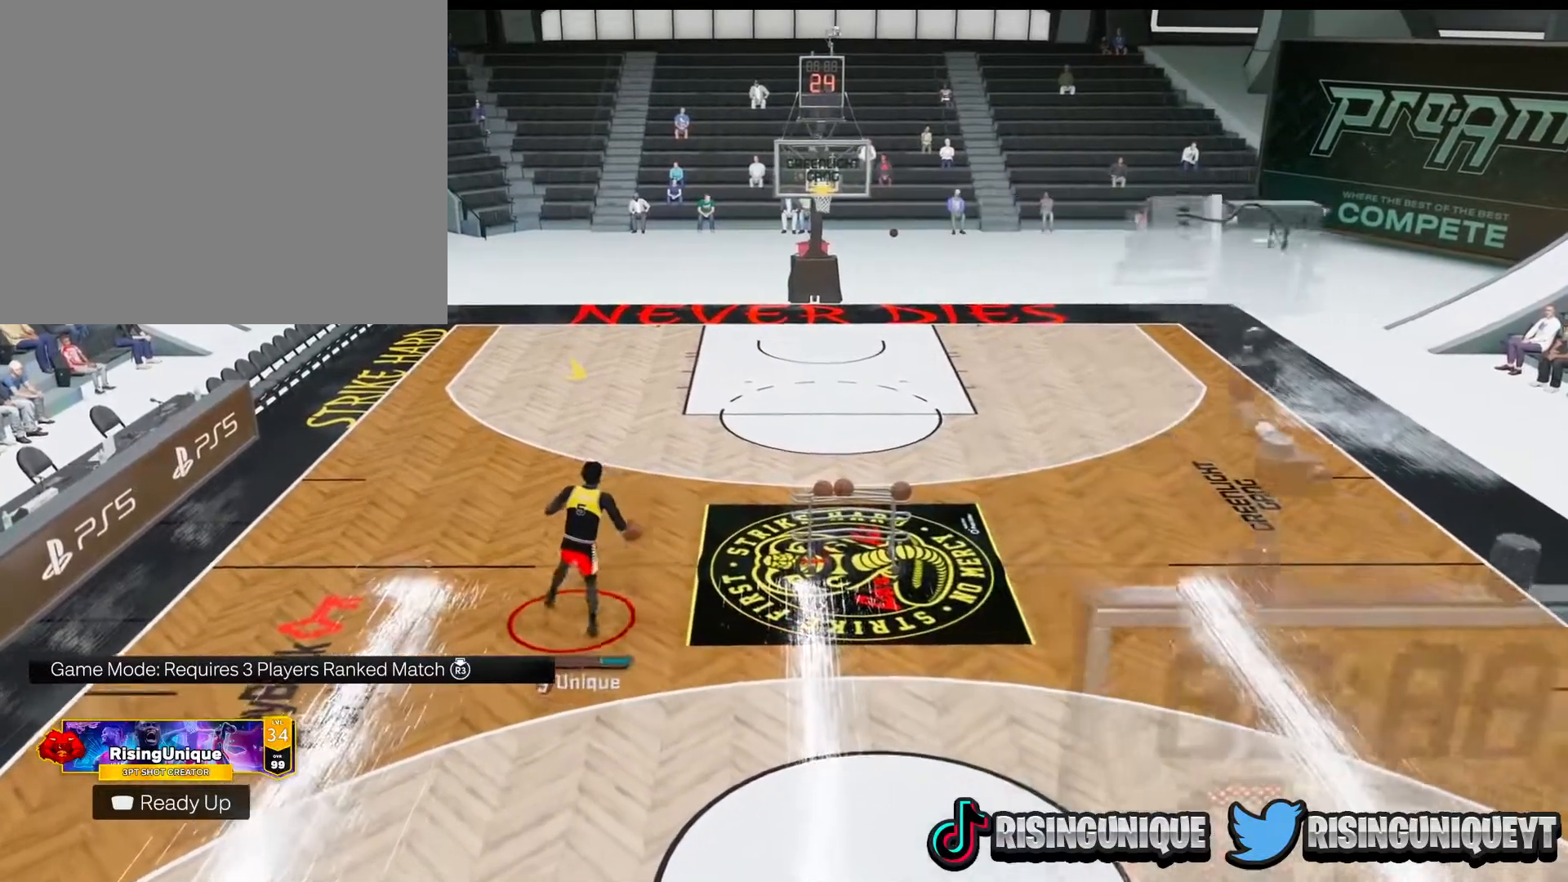
{"buttons": [], "left_stick": "center", "right_stick": "center", "events": []}
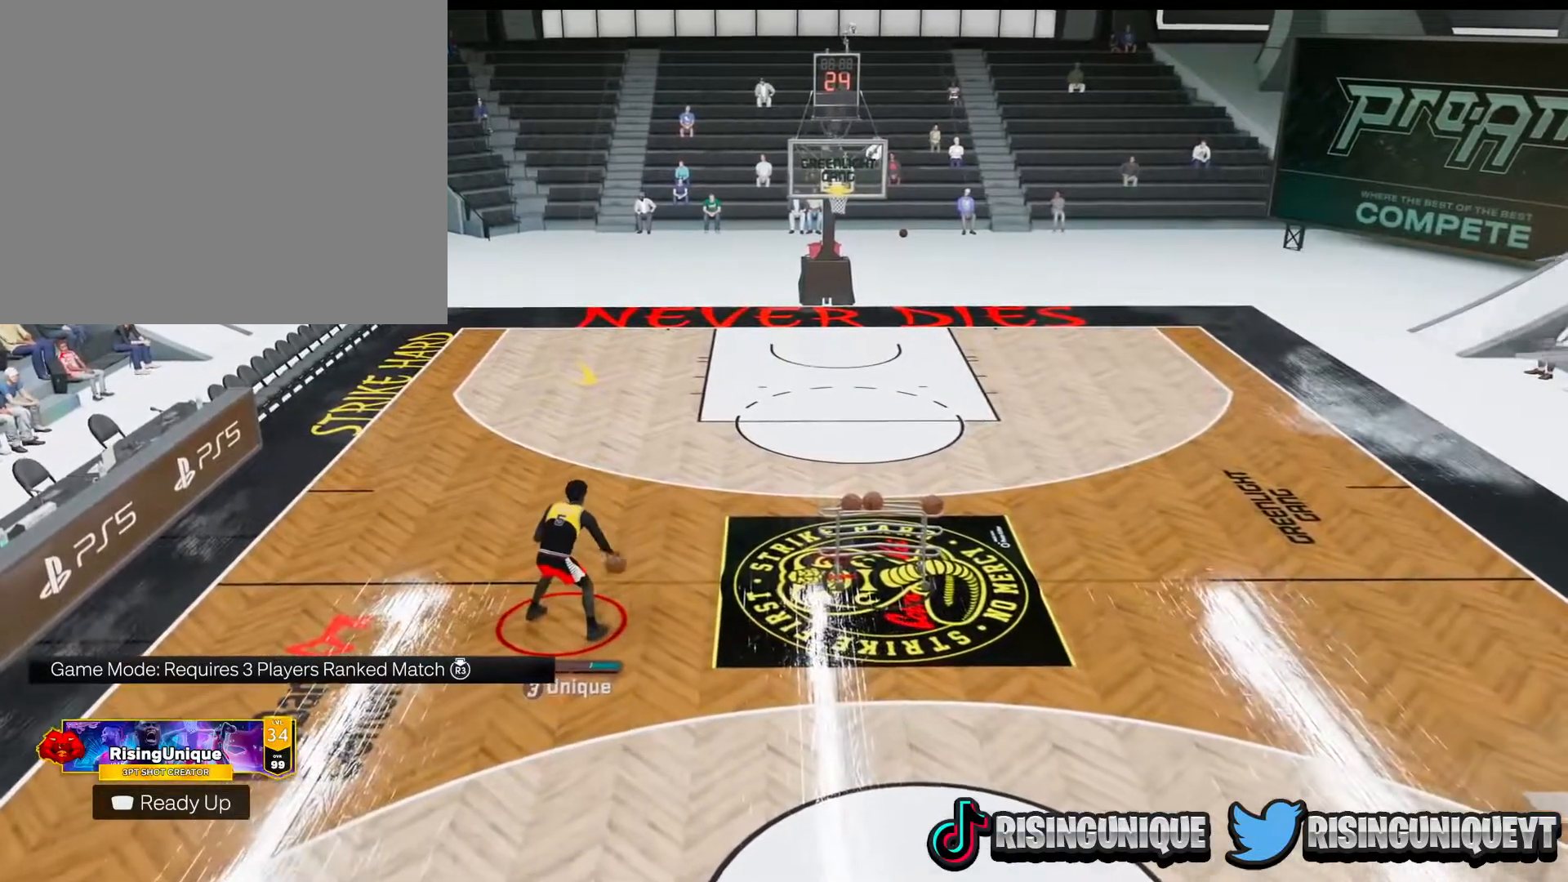
{"buttons": [], "left_stick": "center", "right_stick": "center", "events": []}
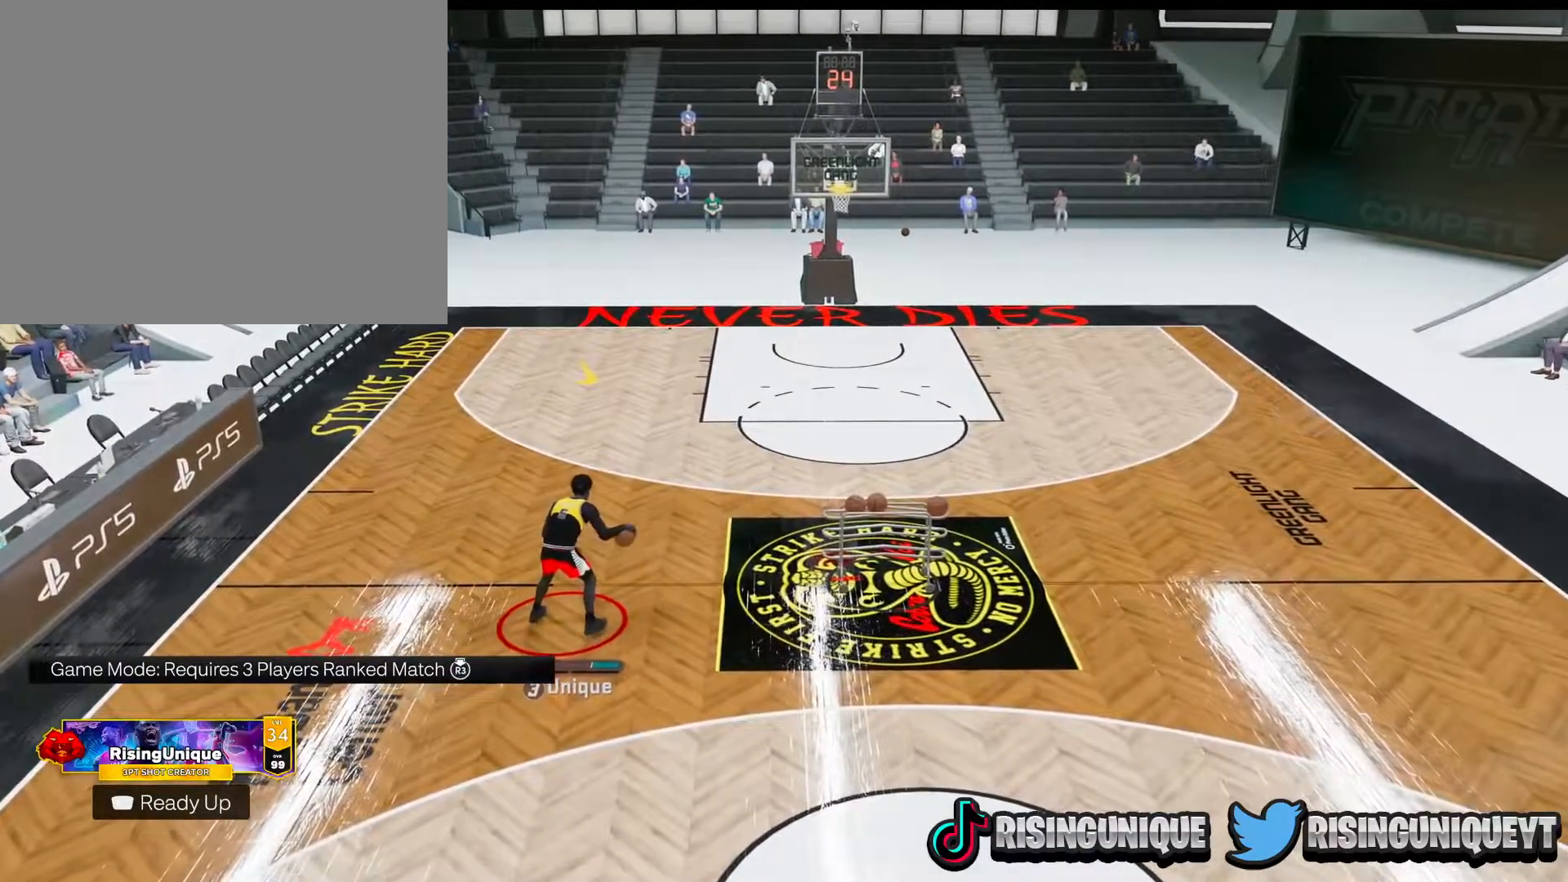
{"buttons": [], "left_stick": "center", "right_stick": "center", "events": []}
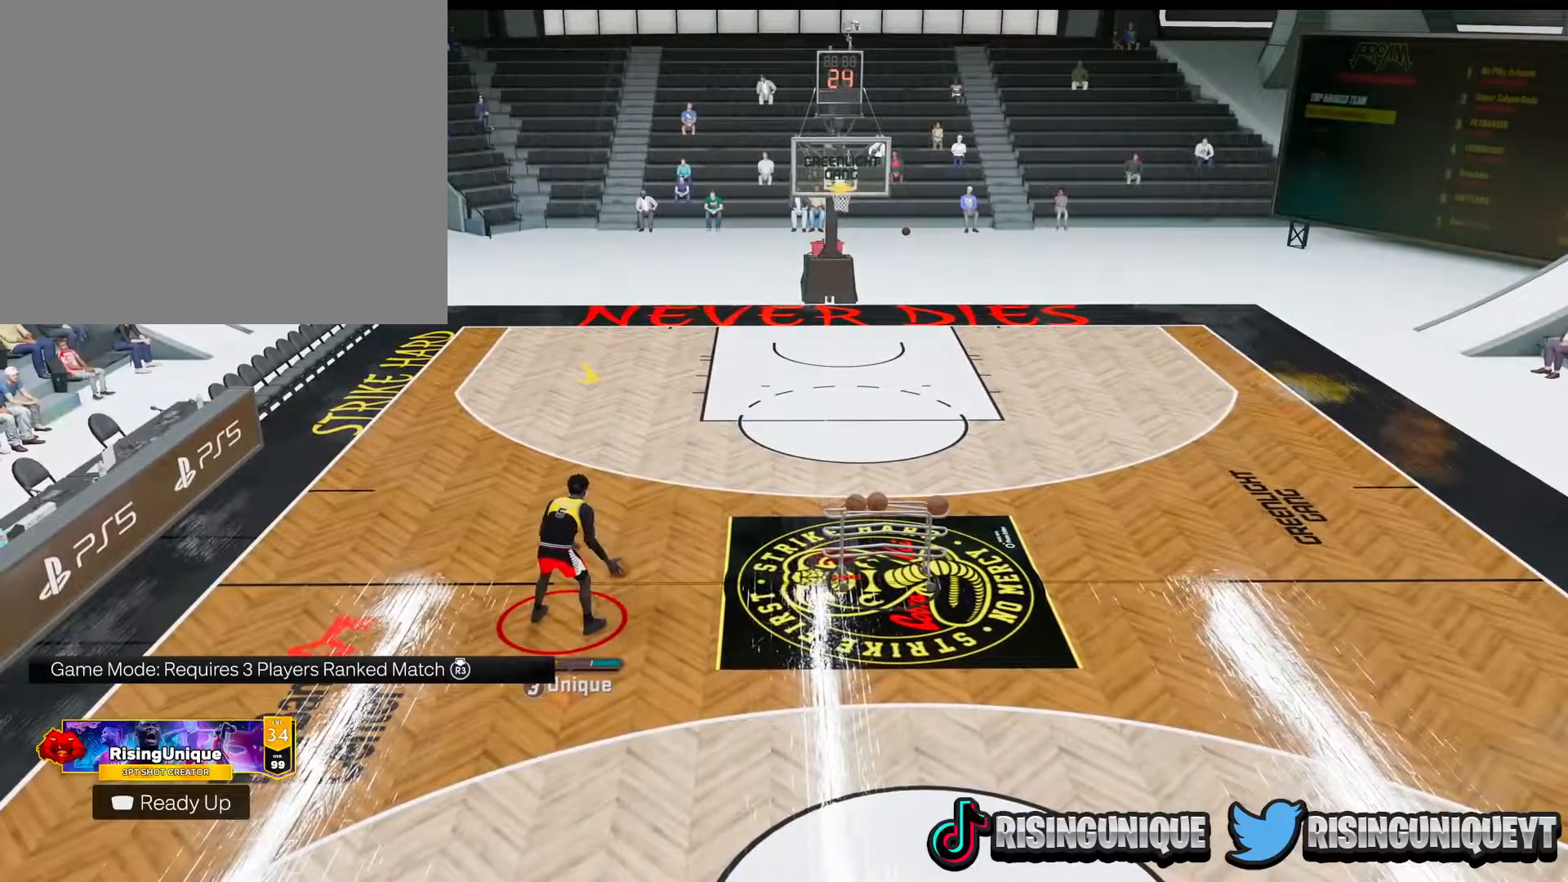
{"buttons": [], "left_stick": "center", "right_stick": "center", "events": []}